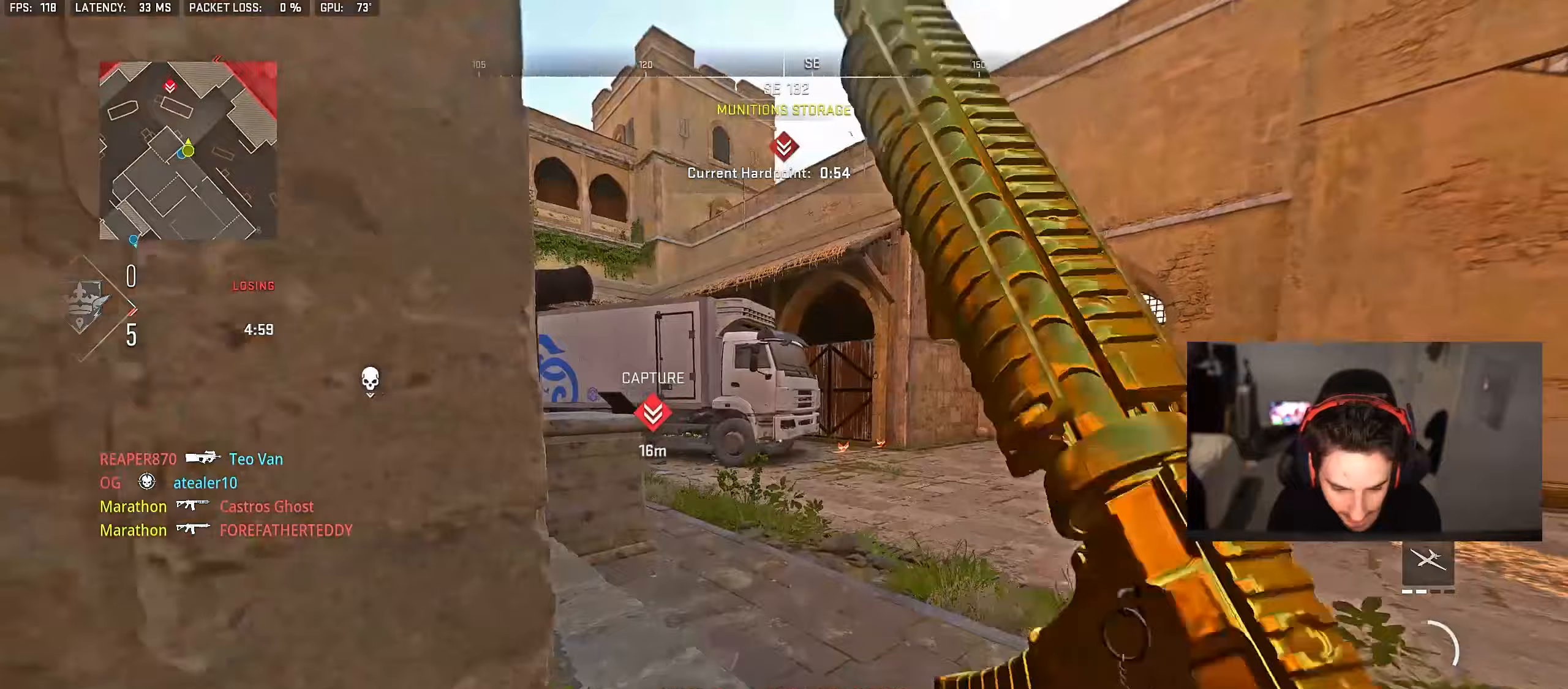
Gameplay with a controller (PlayStation layout); each line is a JSON object with the inputs held at the frame after it. "events" lists button and stick changes between this image and that frame as [ms after this image, input, new state], when the widget could be followed in between.
{"buttons": [], "left_stick": "up", "right_stick": "right", "events": [[83, "TRIANGLE", "down"], [133, "TRIANGLE", "up"], [200, "TRIANGLE", "down"], [267, "TRIANGLE", "up"], [383, "right_stick", "right"], [500, "left_stick", "up"]]}
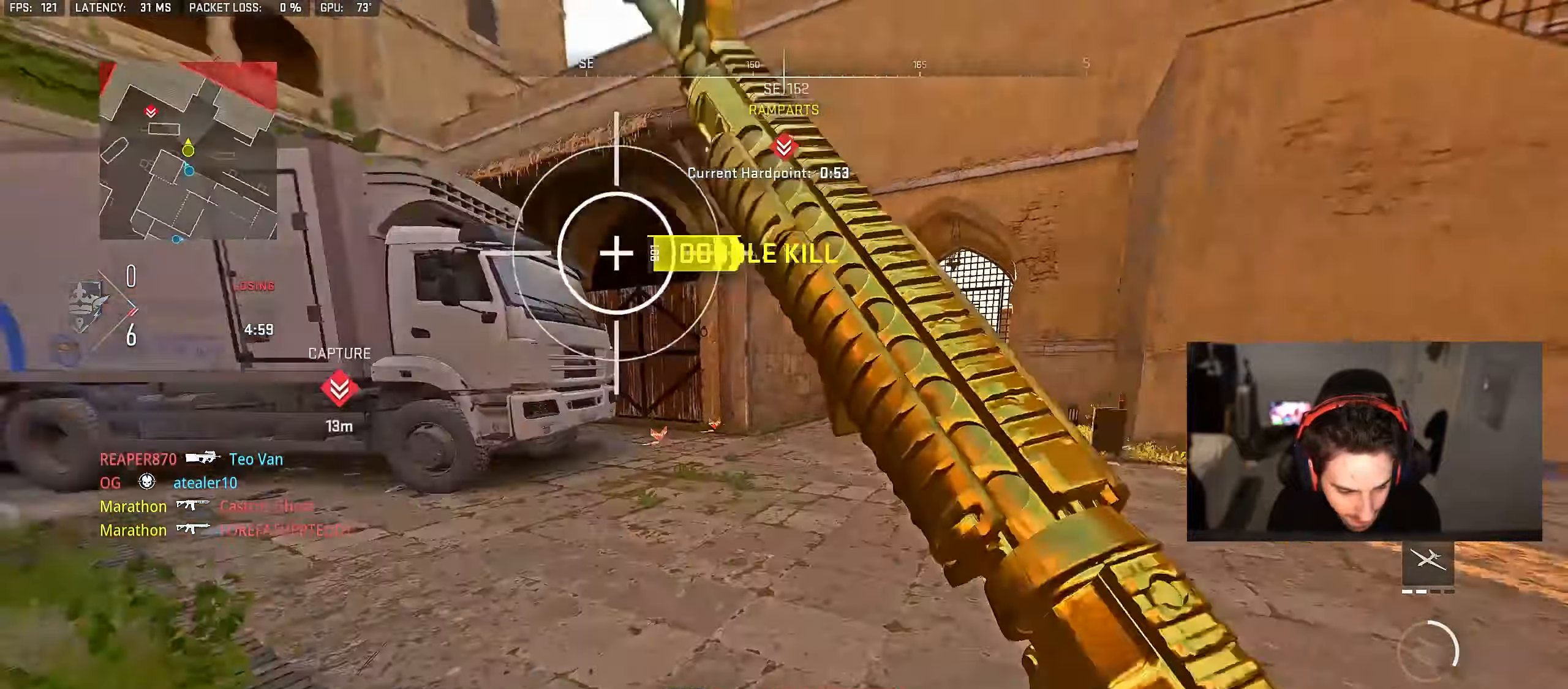
{"buttons": [], "left_stick": "down-right", "right_stick": "center", "events": [[100, "right_stick", "left"], [283, "CROSS", "down"], [367, "CROSS", "up"], [417, "left_stick", "down-right"], [417, "right_stick", "center"], [433, "L2", "down"], [500, "L2", "up"]]}
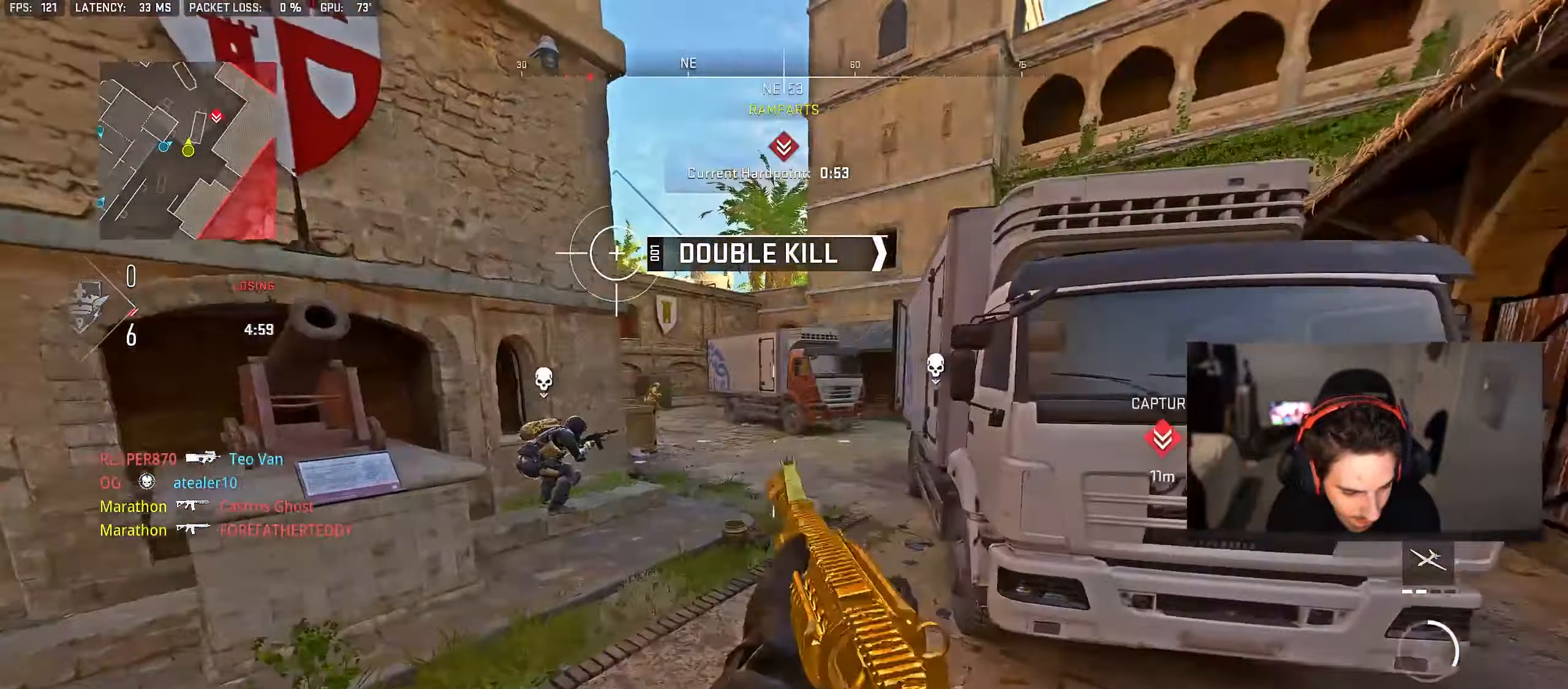
{"buttons": ["L2", "R2"], "left_stick": "up", "right_stick": "center", "events": [[117, "right_stick", "left"], [167, "L2", "down"], [250, "right_stick", "up-left"], [283, "R2", "down"], [300, "left_stick", "down-left"], [400, "right_stick", "center"], [433, "left_stick", "up"]]}
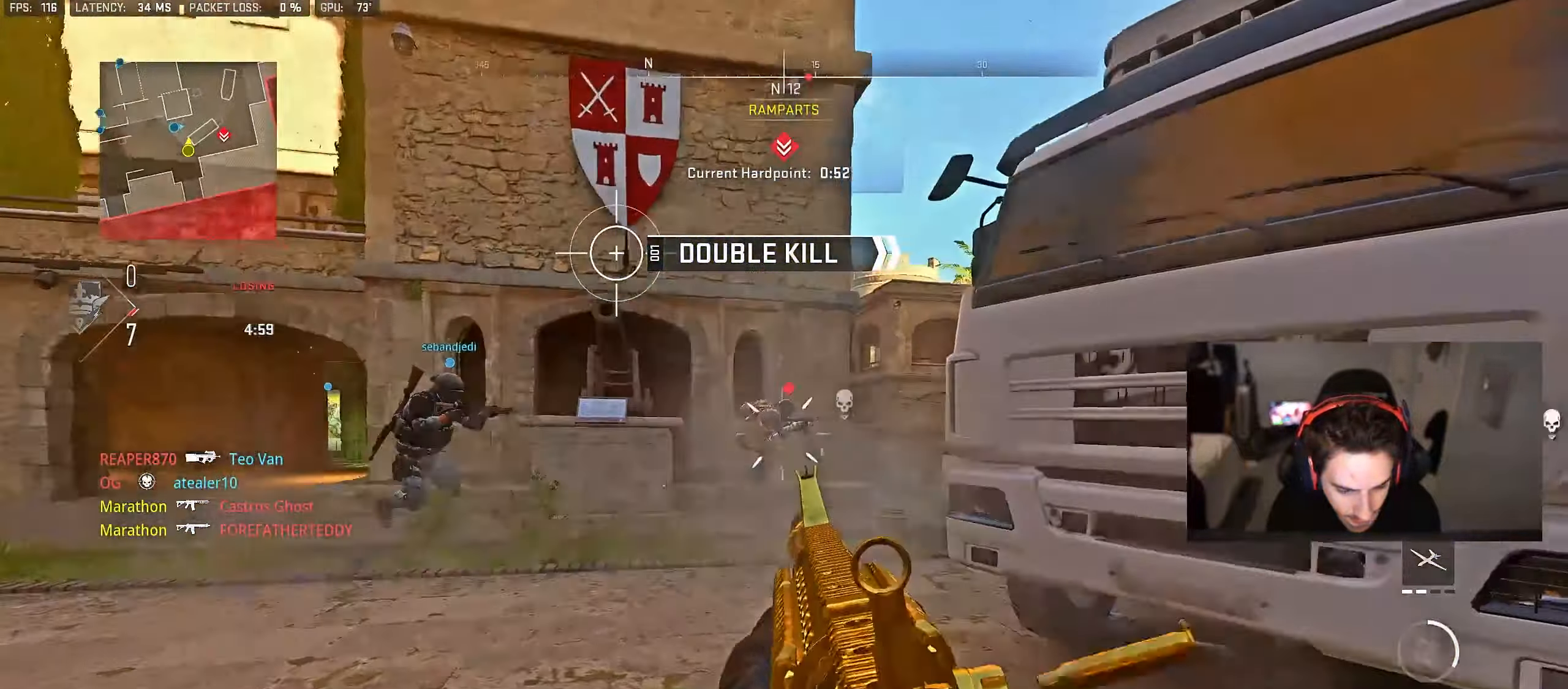
{"buttons": [], "left_stick": "down-right", "right_stick": "right", "events": [[333, "L2", "up"], [333, "right_stick", "down-right"], [350, "R2", "up"], [433, "left_stick", "down-right"], [467, "right_stick", "right"]]}
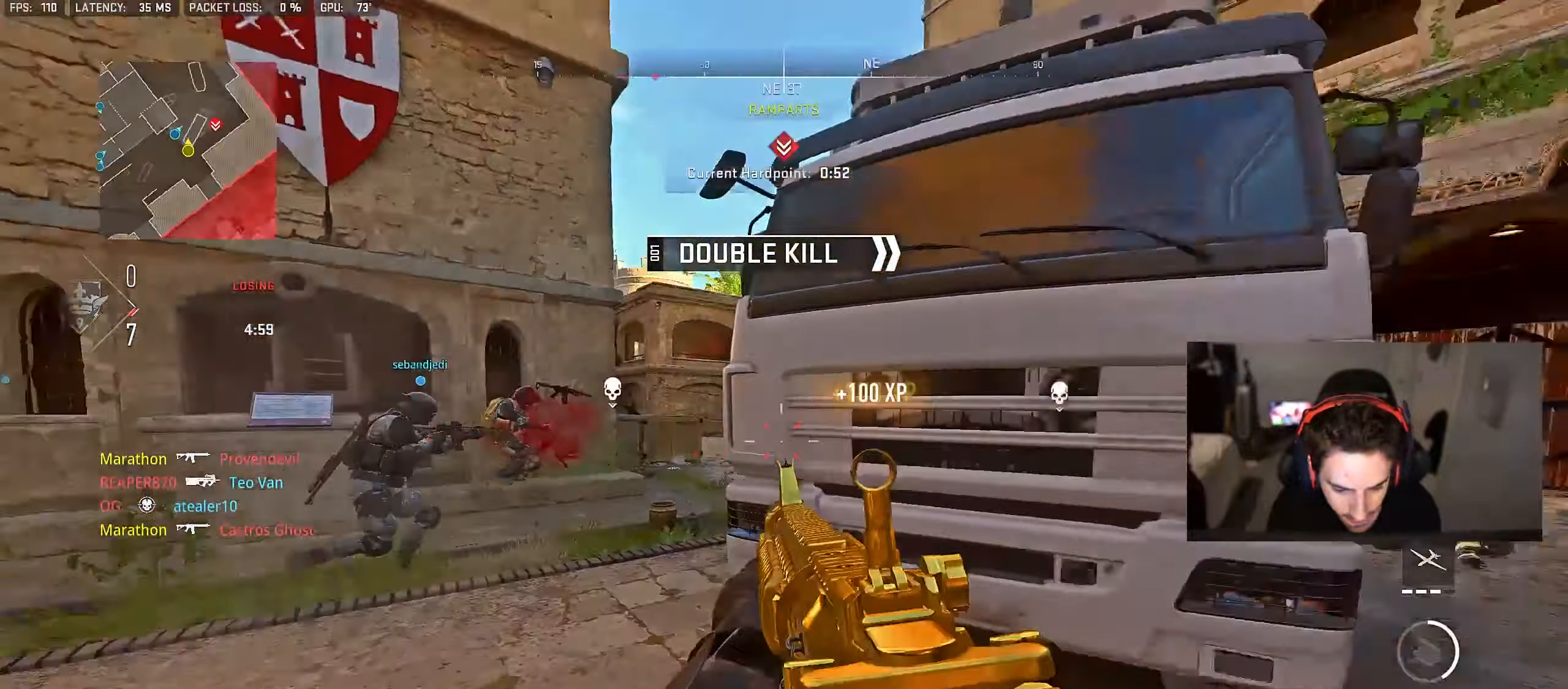
{"buttons": ["L2"], "left_stick": "up-right", "right_stick": "down-left", "events": [[67, "left_stick", "right"], [133, "right_stick", "center"], [233, "L2", "down"], [383, "right_stick", "down-left"], [433, "left_stick", "up-right"]]}
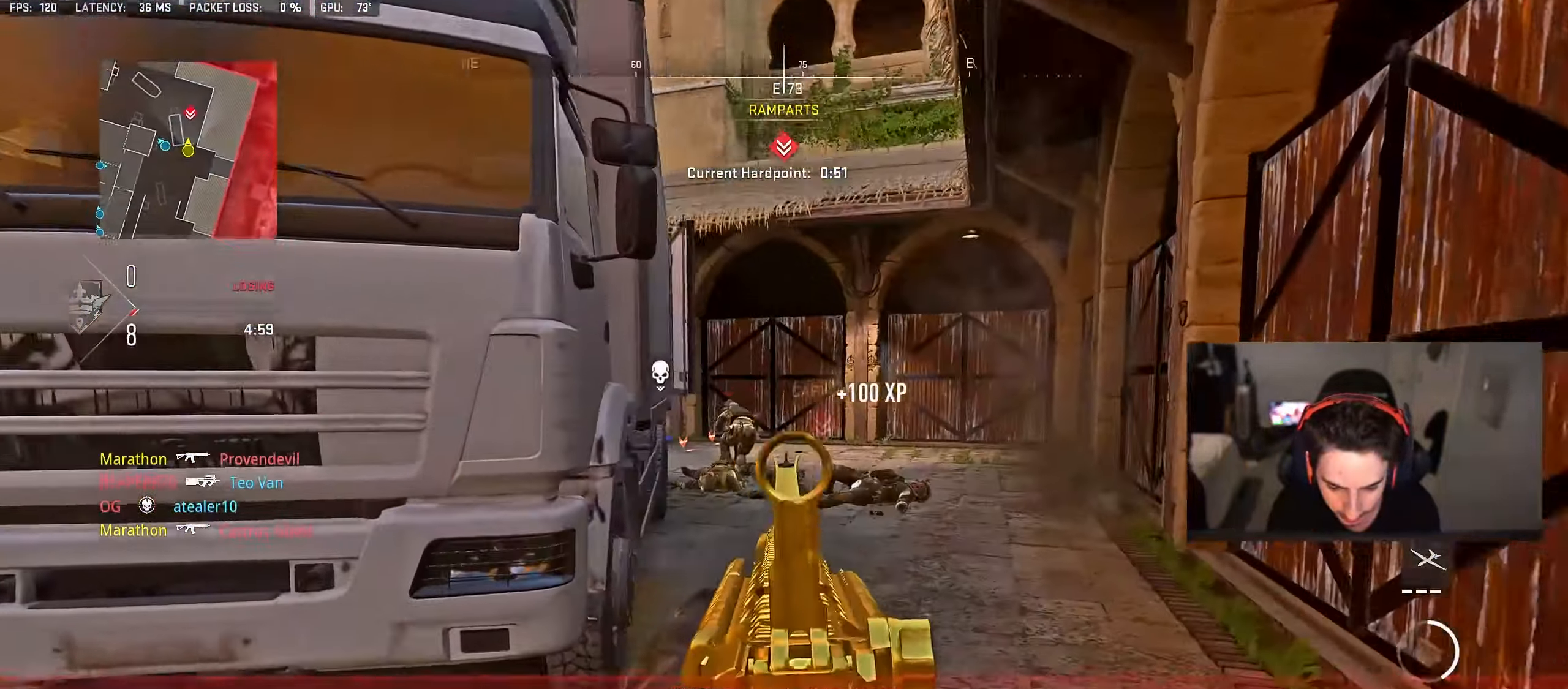
{"buttons": ["L2", "R2"], "left_stick": "up", "right_stick": "center", "events": [[33, "R2", "down"], [83, "left_stick", "up"], [117, "right_stick", "center"]]}
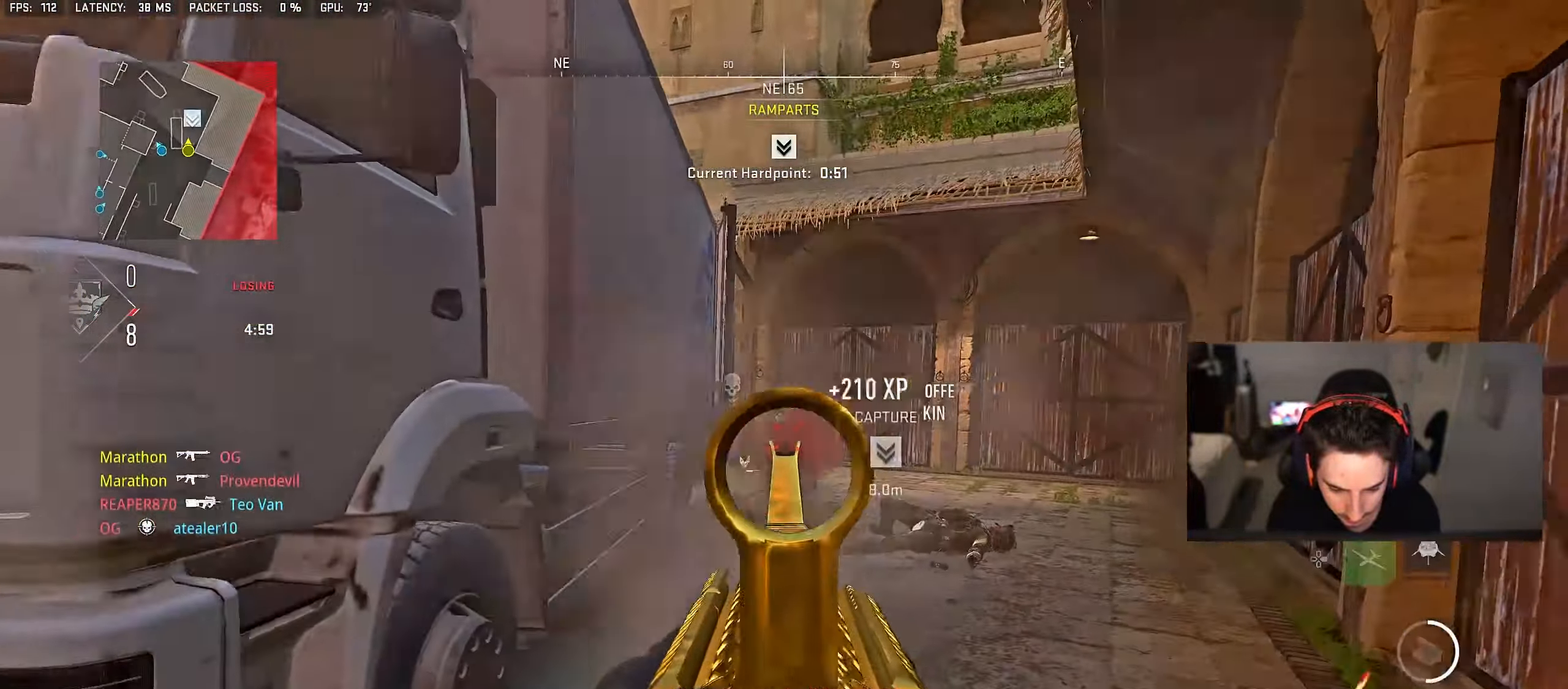
{"buttons": [], "left_stick": "up-right", "right_stick": "center", "events": [[33, "right_stick", "down-right"], [50, "L2", "up"], [83, "R2", "up"], [117, "right_stick", "center"], [250, "TRIANGLE", "down"], [300, "TRIANGLE", "up"], [350, "TRIANGLE", "down"], [350, "left_stick", "right"], [400, "TRIANGLE", "up"], [467, "left_stick", "up-right"]]}
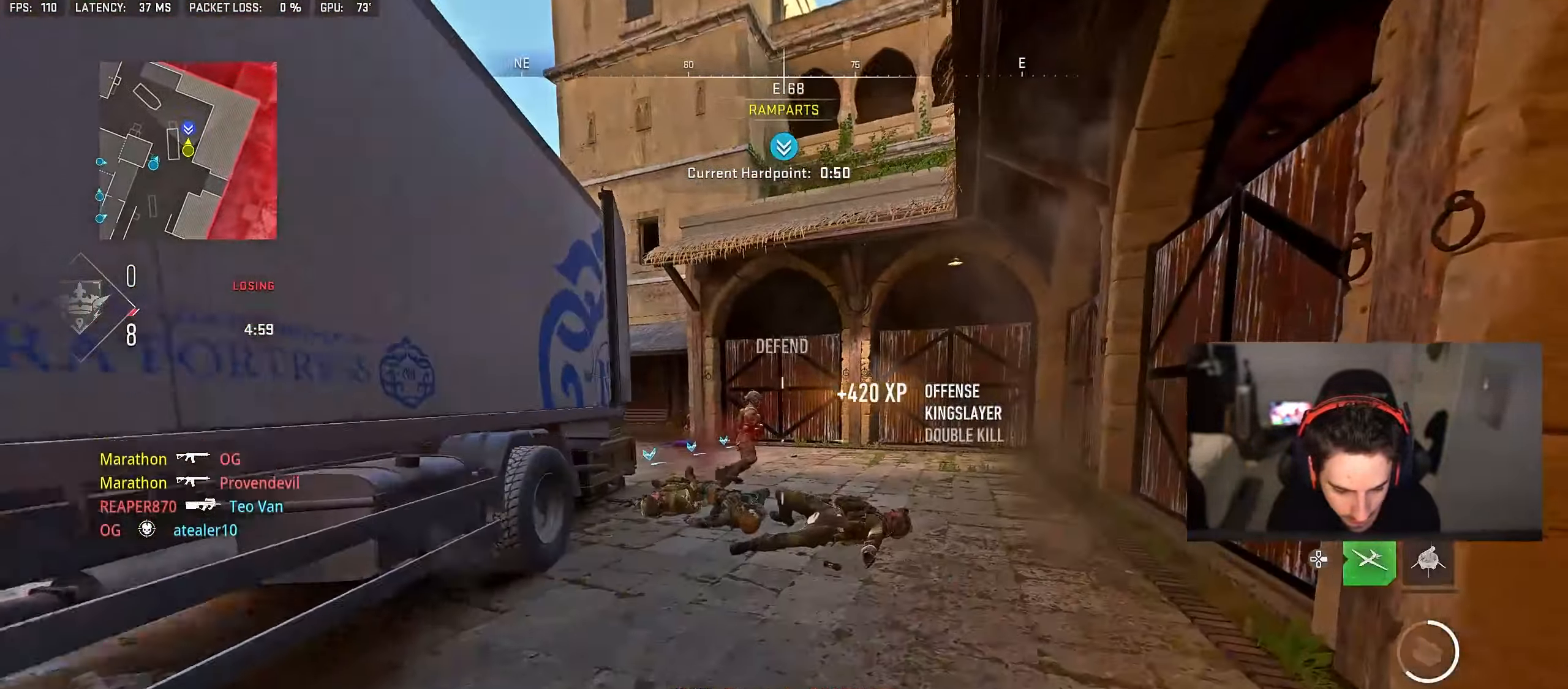
{"buttons": ["L2"], "left_stick": "left", "right_stick": "center", "events": [[17, "left_stick", "up"], [33, "right_stick", "right"], [150, "right_stick", "left"], [267, "left_stick", "left"], [283, "right_stick", "center"], [350, "L2", "down"]]}
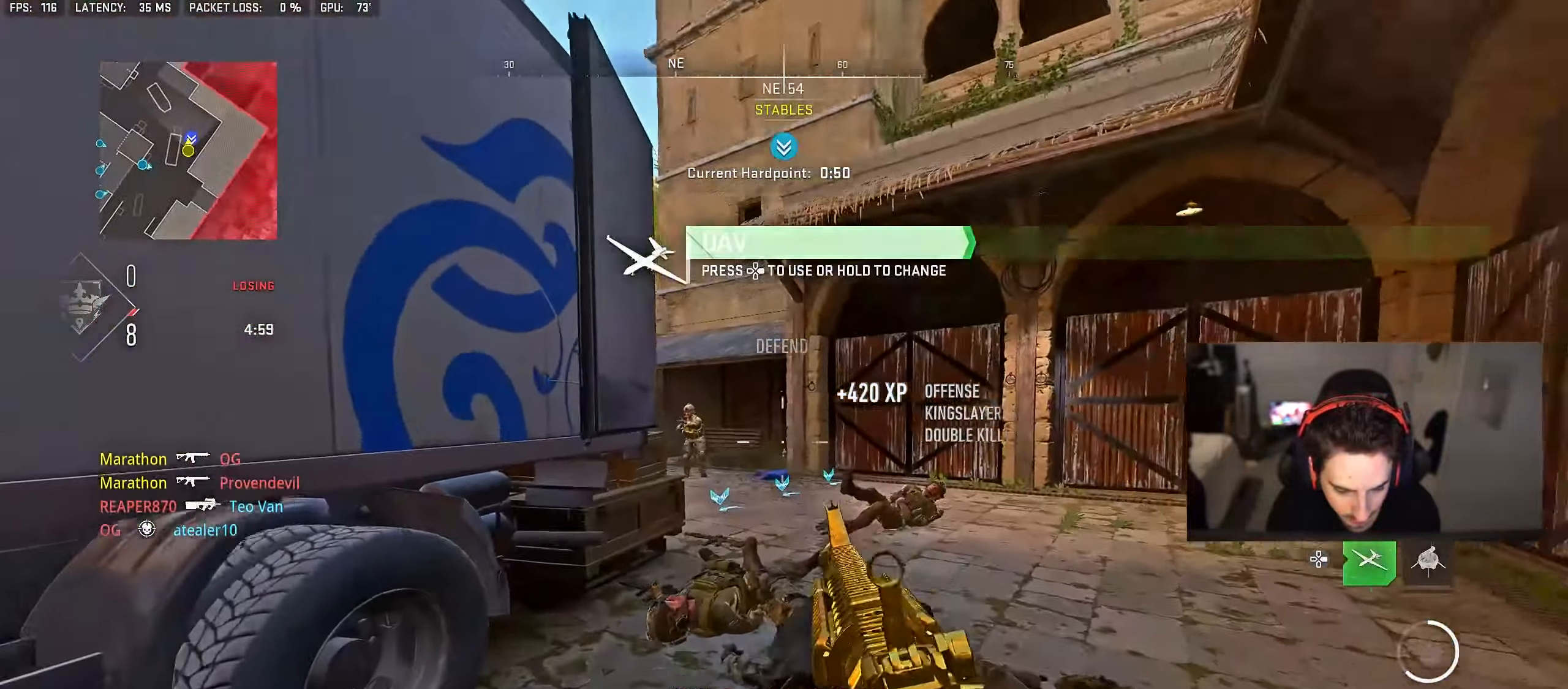
{"buttons": ["L2", "R2"], "left_stick": "right", "right_stick": "down", "events": [[100, "right_stick", "left"], [150, "R2", "down"], [167, "left_stick", "right"], [183, "right_stick", "center"], [283, "right_stick", "down-left"], [350, "right_stick", "center"], [417, "CROSS", "down"], [500, "CROSS", "up"], [500, "right_stick", "down"]]}
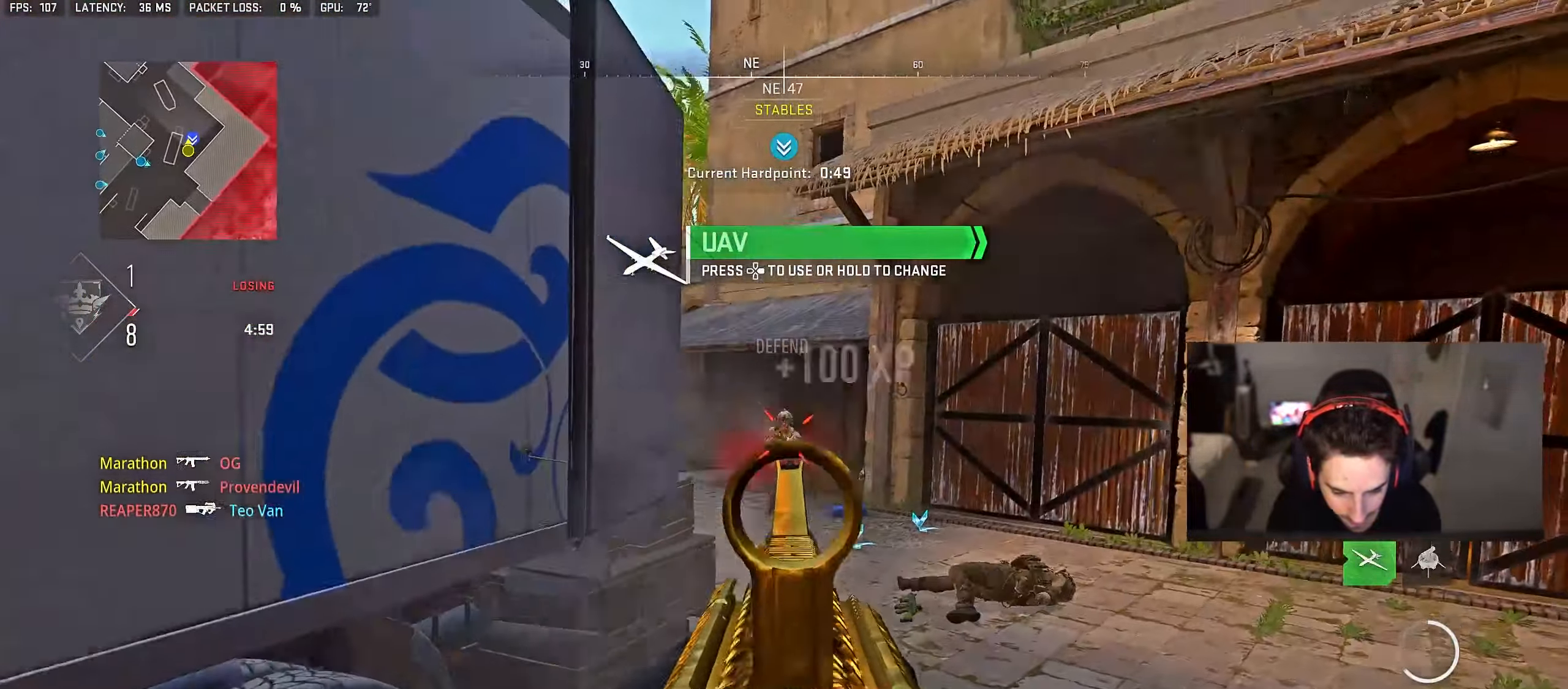
{"buttons": [], "left_stick": "up", "right_stick": "center", "events": [[100, "right_stick", "center"], [117, "left_stick", "up-right"], [200, "L2", "up"], [217, "R2", "up"], [217, "left_stick", "up"], [317, "TRIANGLE", "down"], [367, "TRIANGLE", "up"], [450, "TRIANGLE", "down"], [500, "TRIANGLE", "up"]]}
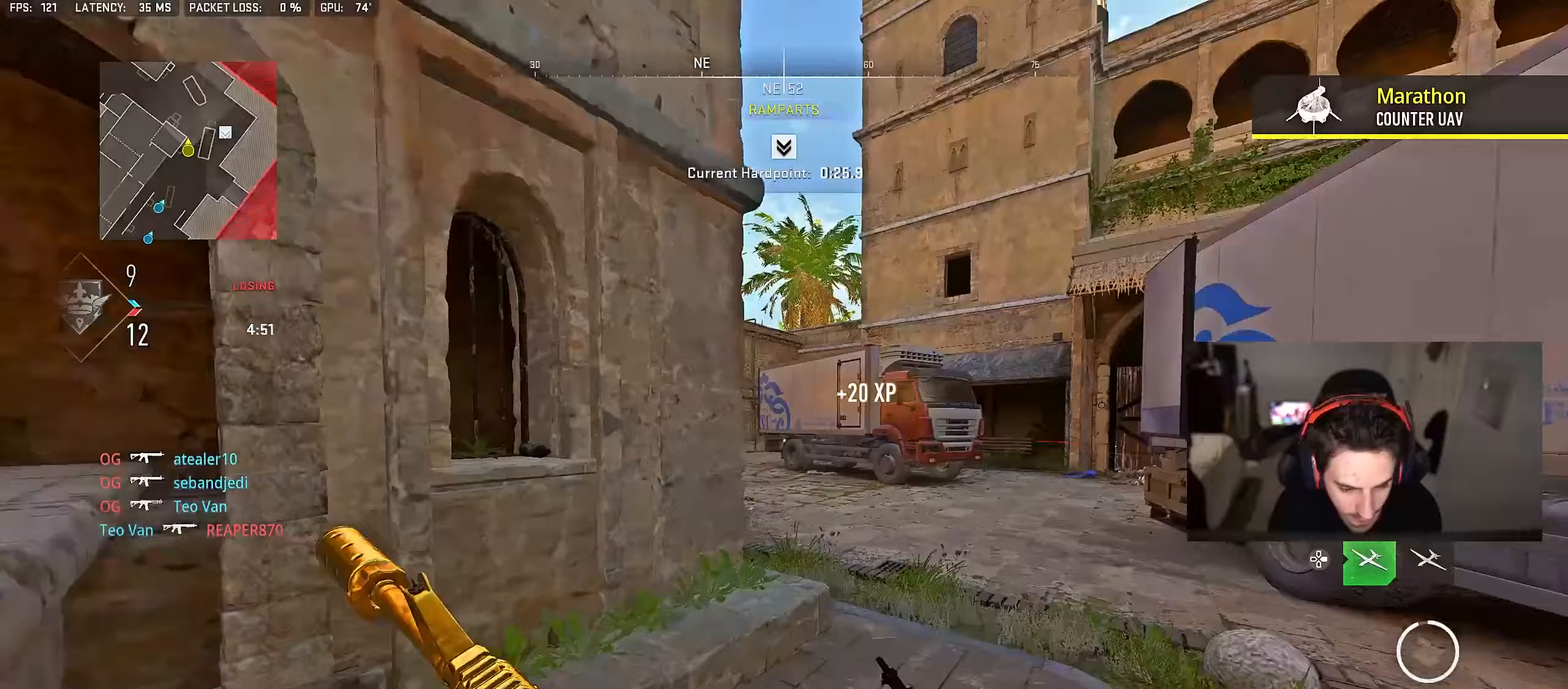
{"buttons": ["L2"], "left_stick": "left", "right_stick": "center", "events": [[200, "left_stick", "up-right"], [400, "left_stick", "left"], [433, "L2", "down"]]}
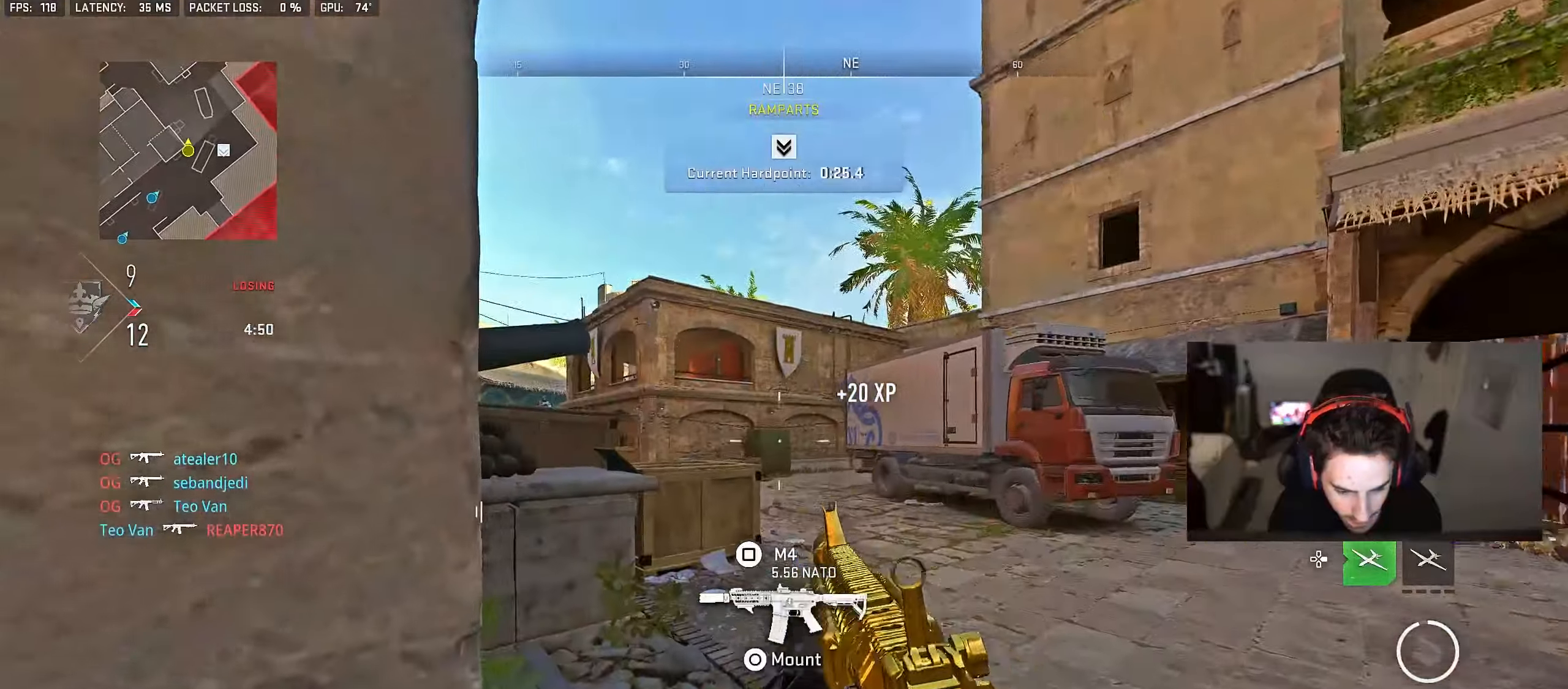
{"buttons": [], "left_stick": "up", "right_stick": "center", "events": [[33, "L2", "up"], [117, "left_stick", "center"], [167, "left_stick", "up-right"], [200, "right_stick", "left"], [233, "left_stick", "up"], [283, "right_stick", "center"]]}
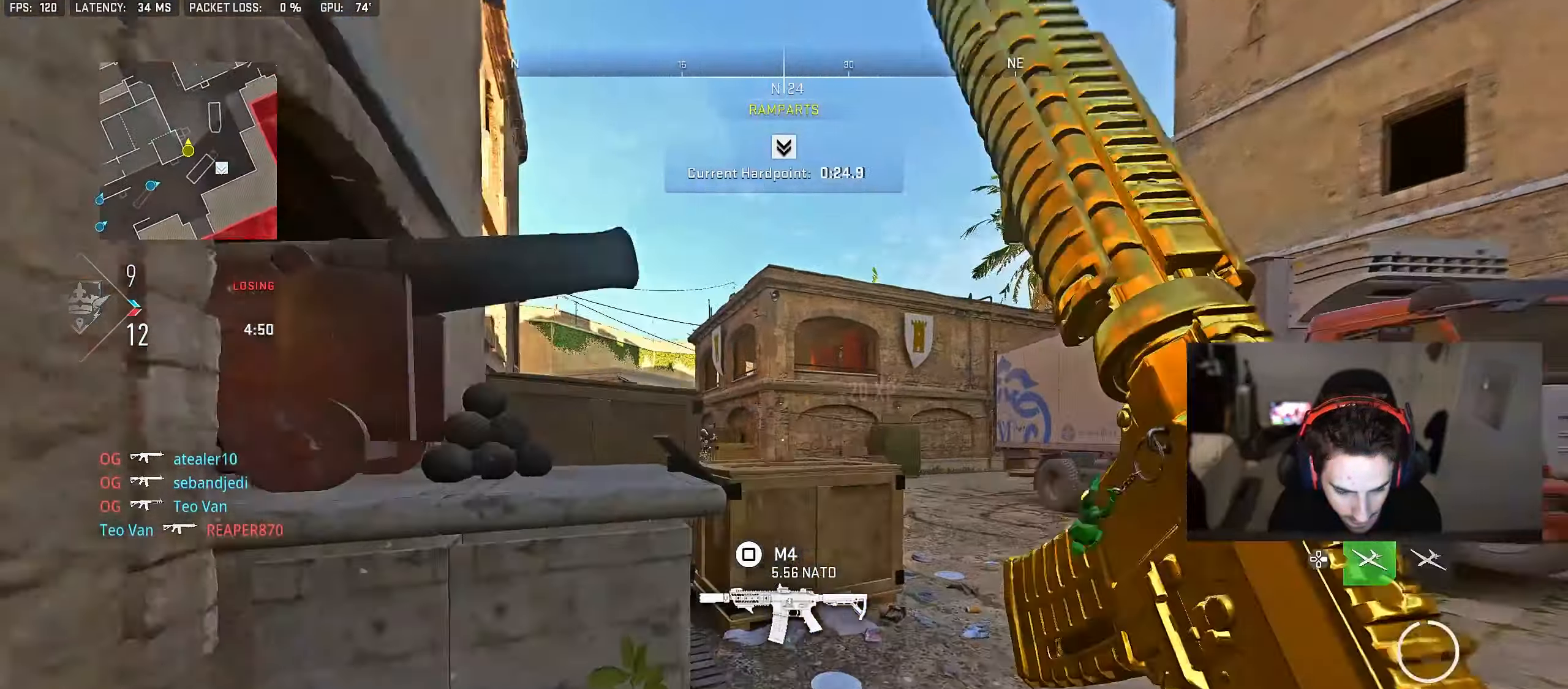
{"buttons": ["L2"], "left_stick": "down-left", "right_stick": "left", "events": [[33, "right_stick", "right"], [183, "right_stick", "center"], [217, "left_stick", "up-right"], [233, "right_stick", "left"], [350, "L2", "down"], [367, "left_stick", "up-left"], [400, "right_stick", "center"], [467, "left_stick", "down-left"], [467, "right_stick", "left"]]}
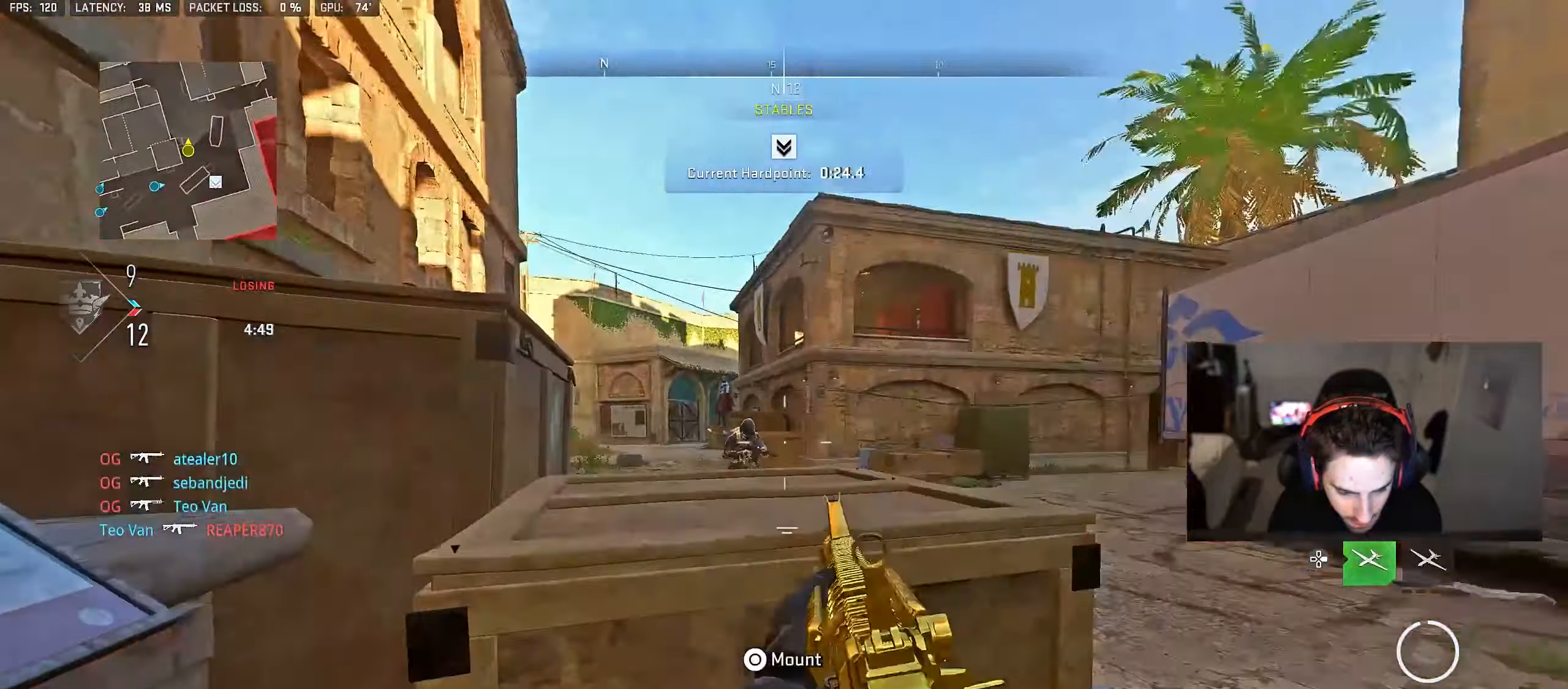
{"buttons": ["L2", "R2"], "left_stick": "up-left", "right_stick": "center", "events": [[17, "R2", "down"], [83, "left_stick", "right"], [133, "right_stick", "right"], [250, "left_stick", "left"], [317, "right_stick", "left"], [417, "right_stick", "center"], [483, "left_stick", "up-left"]]}
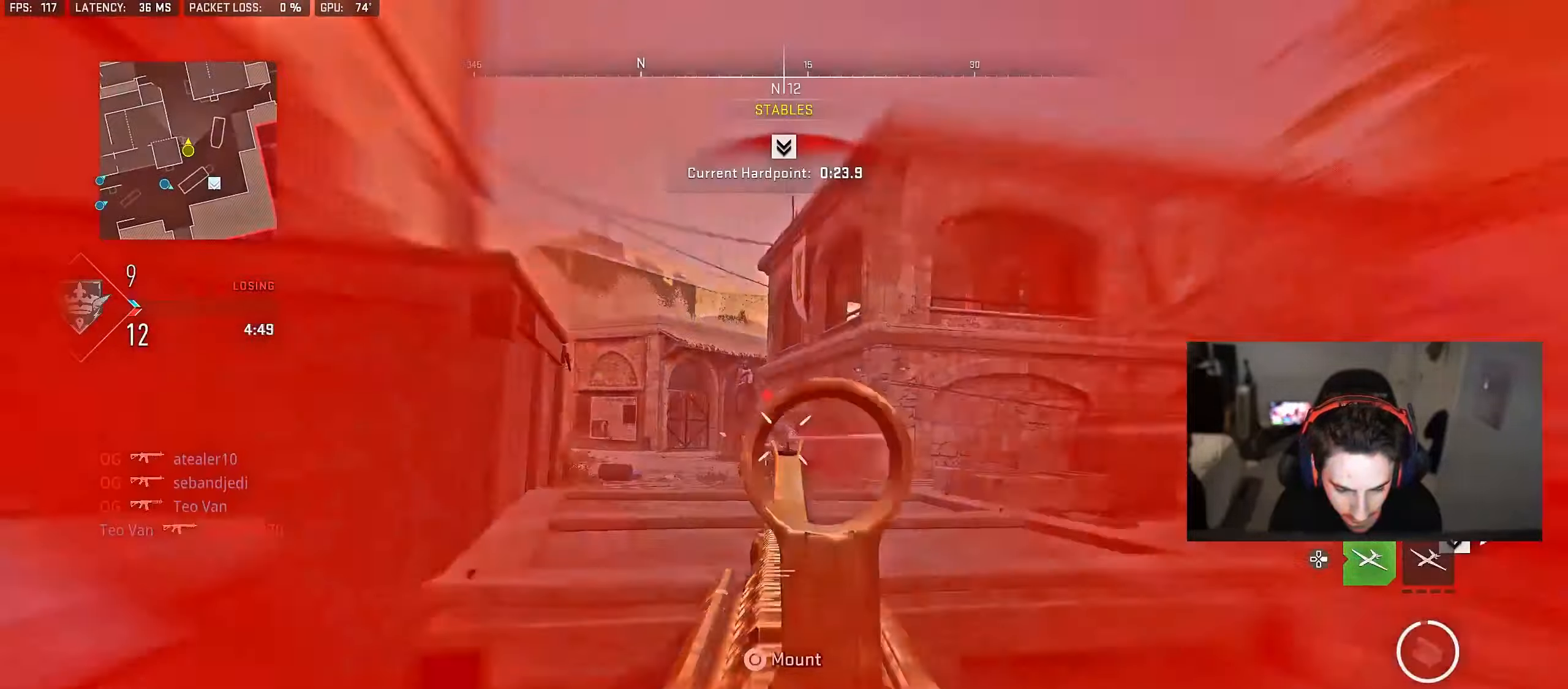
{"buttons": [], "left_stick": "up-right", "right_stick": "down-right", "events": [[17, "left_stick", "up"], [33, "right_stick", "down-left"], [100, "left_stick", "right"], [100, "right_stick", "center"], [250, "right_stick", "down-right"], [433, "R2", "up"], [450, "L2", "up"], [450, "left_stick", "up-right"]]}
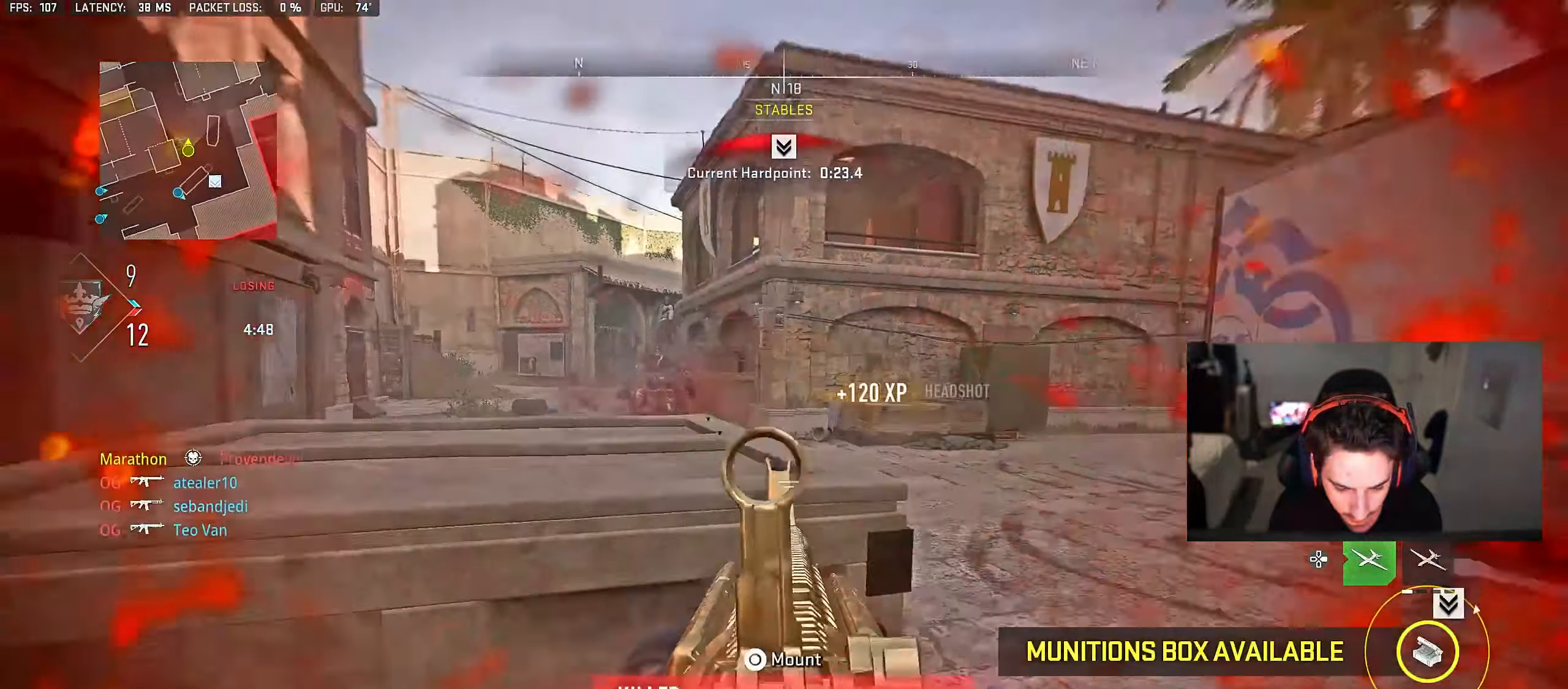
{"buttons": [], "left_stick": "up", "right_stick": "right", "events": [[17, "left_stick", "up"], [83, "right_stick", "center"], [183, "right_stick", "left"], [400, "right_stick", "up-right"], [450, "right_stick", "right"]]}
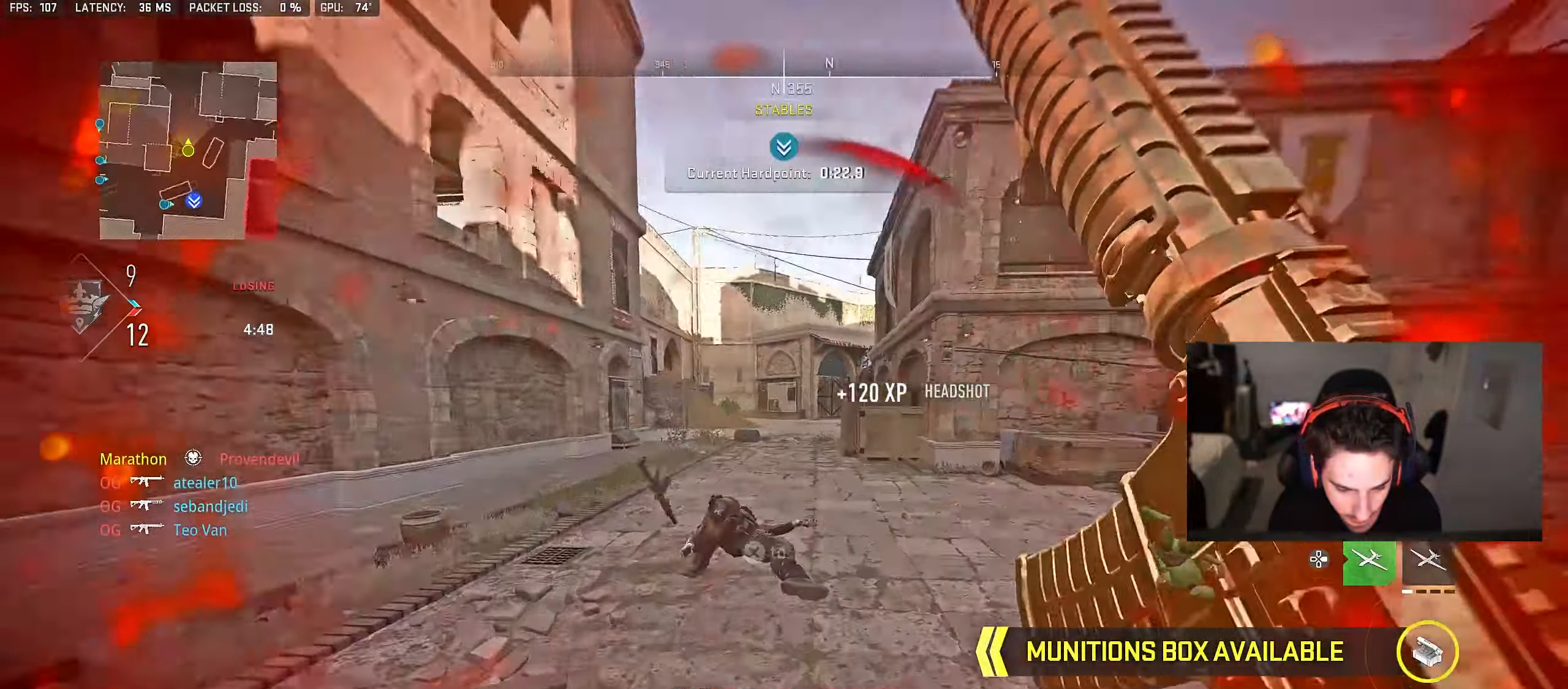
{"buttons": ["L2"], "left_stick": "left", "right_stick": "center", "events": [[100, "CROSS", "down"], [133, "L2", "down"], [183, "CROSS", "up"], [217, "right_stick", "center"], [267, "left_stick", "left"]]}
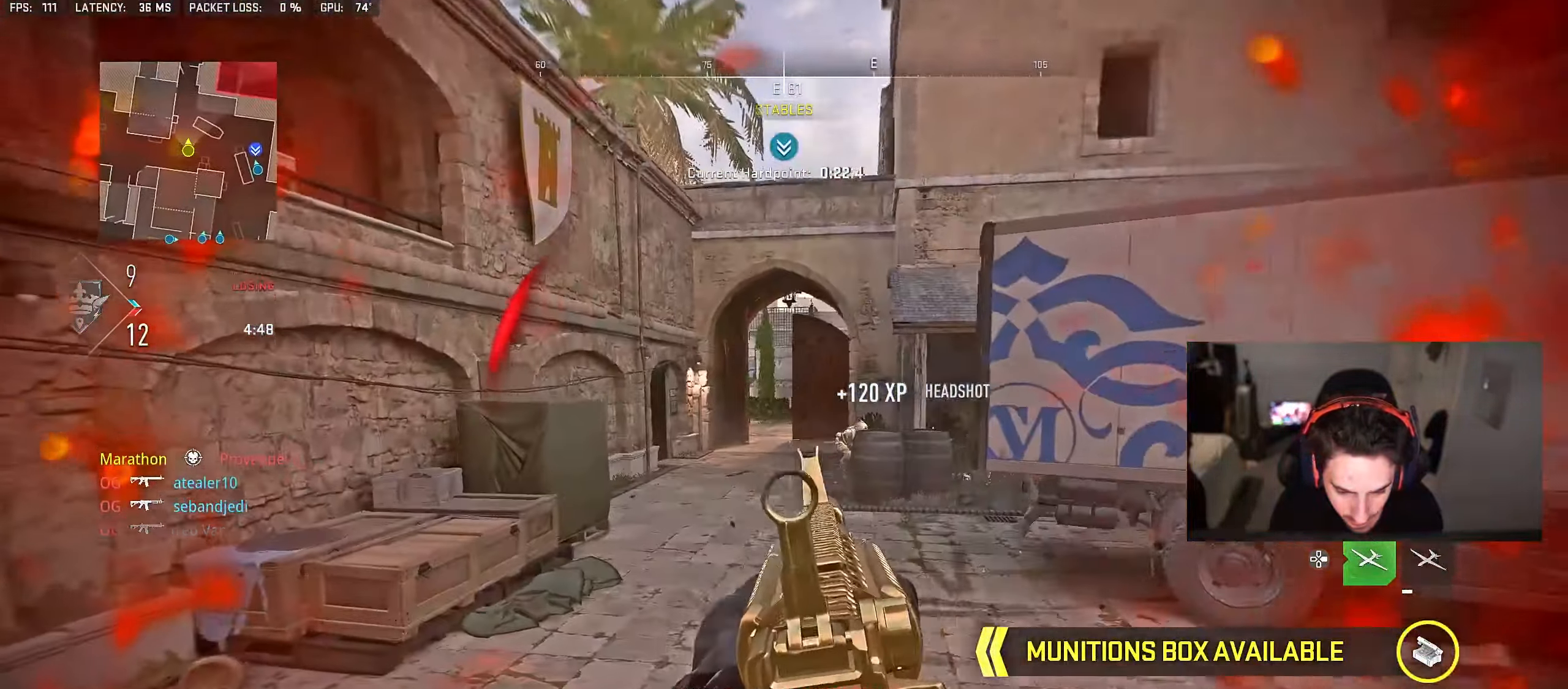
{"buttons": ["L2", "R2"], "left_stick": "left", "right_stick": "center", "events": [[100, "right_stick", "right"], [200, "R2", "down"], [317, "CROSS", "down"], [367, "right_stick", "center"], [417, "CROSS", "up"]]}
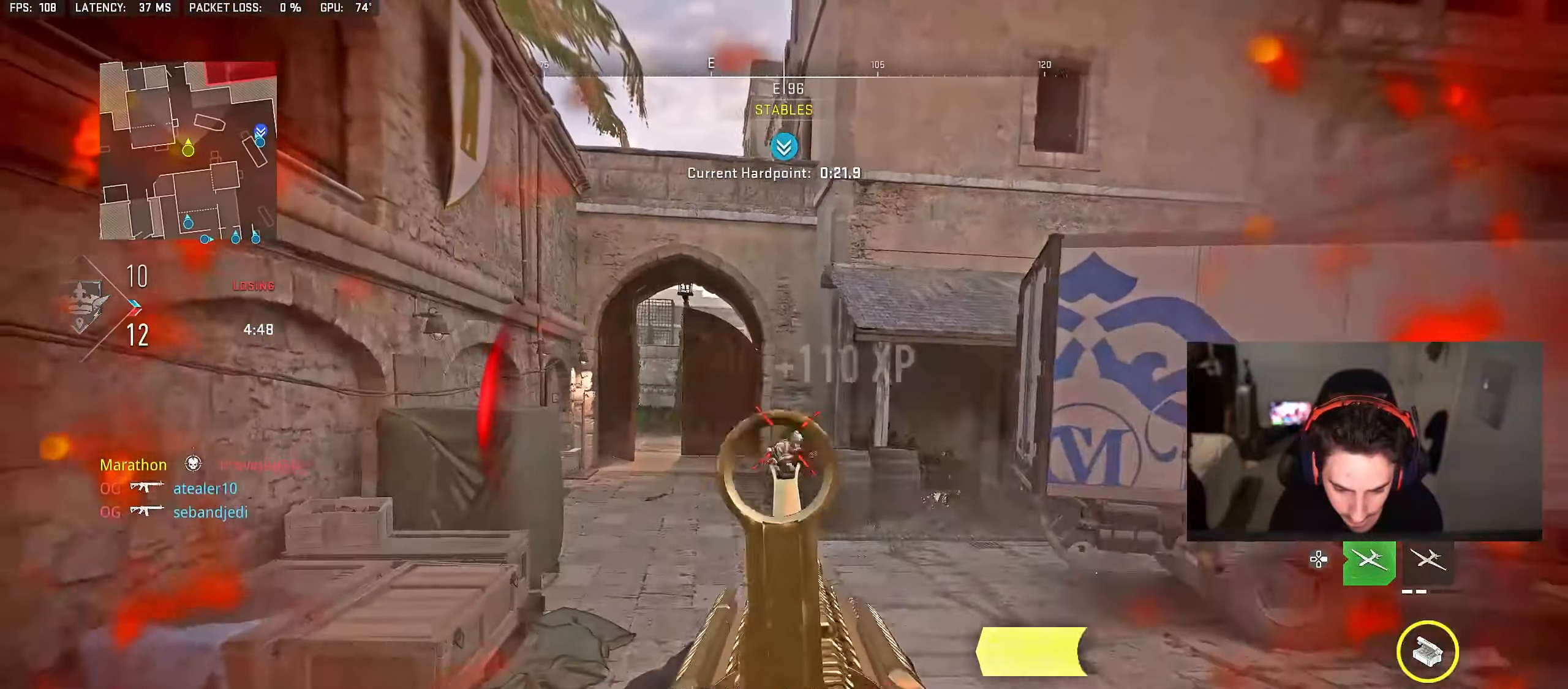
{"buttons": [], "left_stick": "up", "right_stick": "left", "events": [[133, "right_stick", "down-right"], [217, "L2", "up"], [217, "right_stick", "center"], [267, "R2", "up"], [267, "left_stick", "up-left"], [267, "right_stick", "left"], [450, "left_stick", "up"]]}
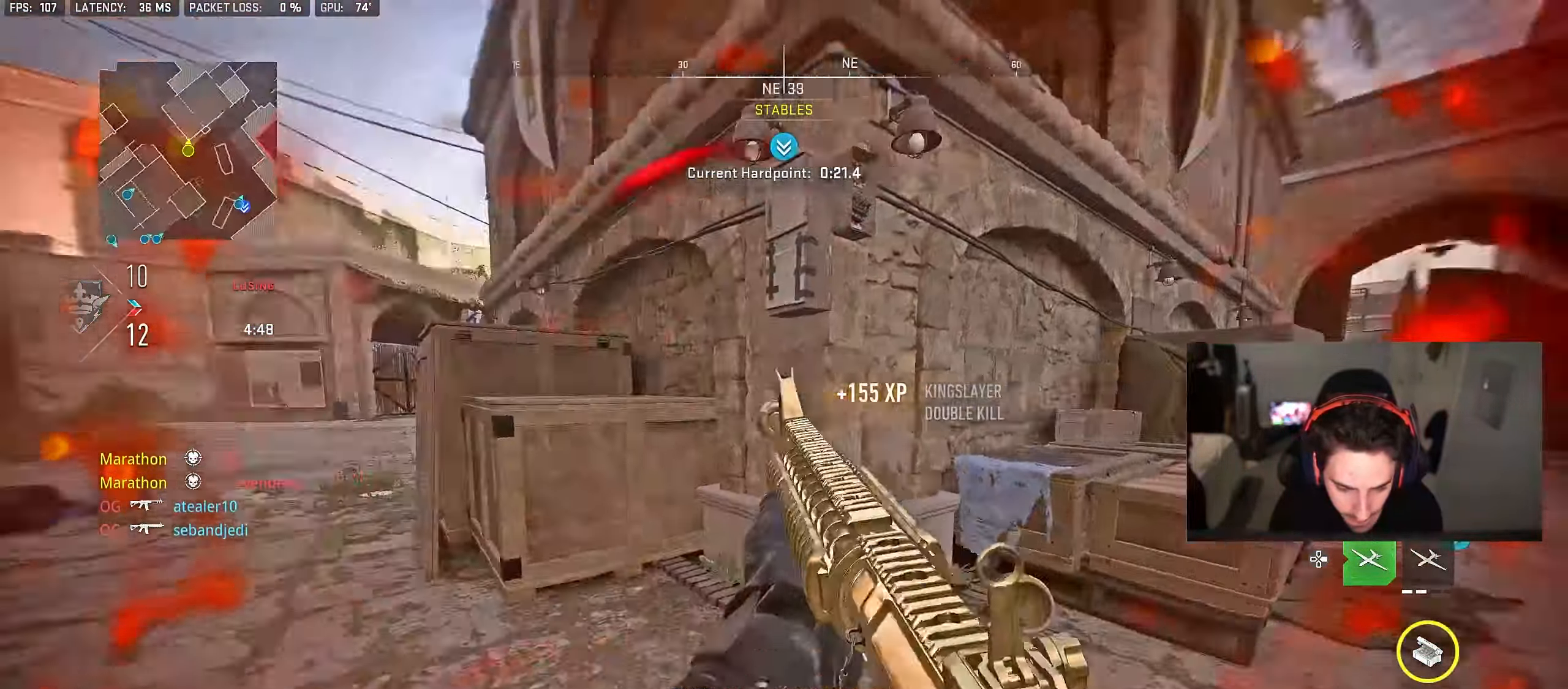
{"buttons": [], "left_stick": "down-right", "right_stick": "left", "events": [[50, "right_stick", "center"], [167, "TRIANGLE", "down"], [183, "TRIANGLE", "up"], [267, "TRIANGLE", "down"], [300, "TRIANGLE", "up"], [400, "right_stick", "up-left"], [417, "left_stick", "right"], [483, "left_stick", "down-right"], [500, "right_stick", "left"]]}
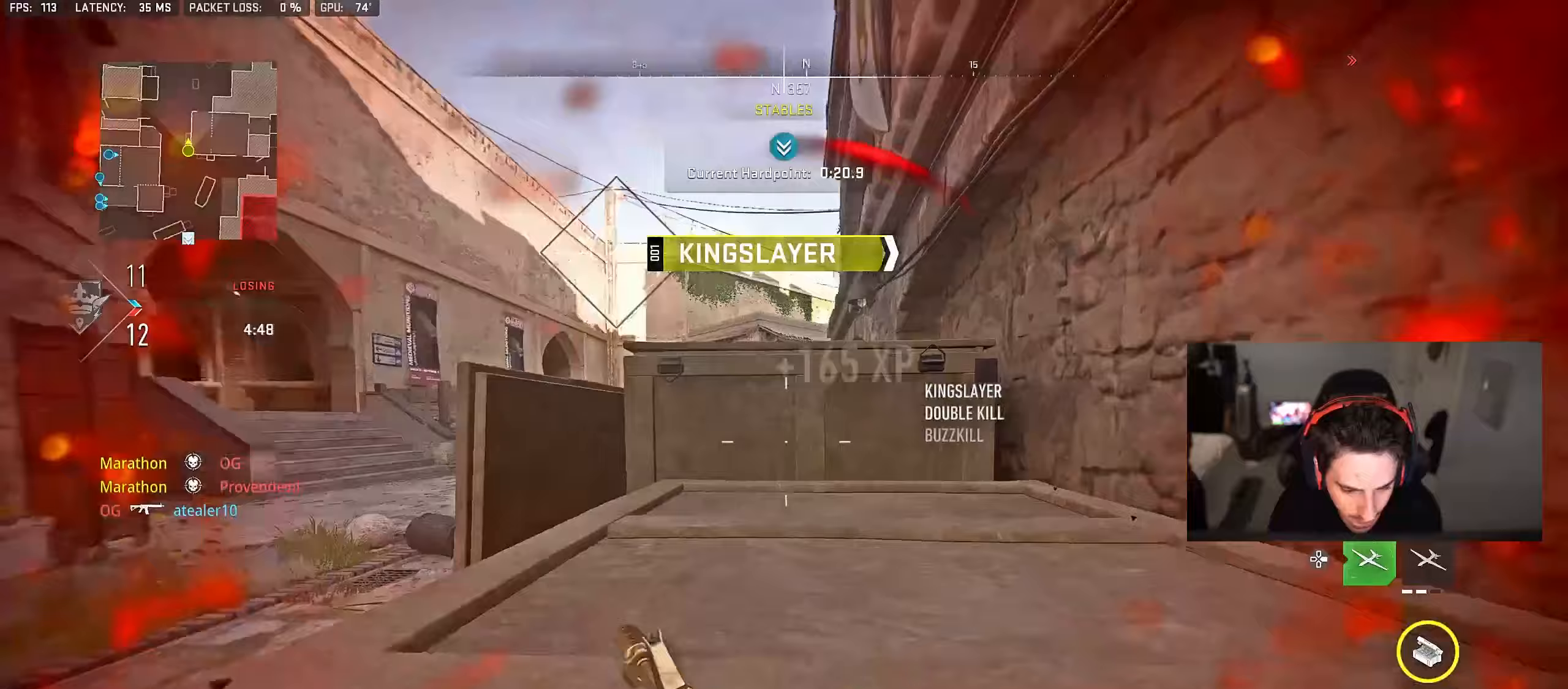
{"buttons": [], "left_stick": "up", "right_stick": "right", "events": [[117, "left_stick", "left"], [133, "right_stick", "center"], [283, "left_stick", "up-left"], [450, "left_stick", "up"], [467, "right_stick", "right"]]}
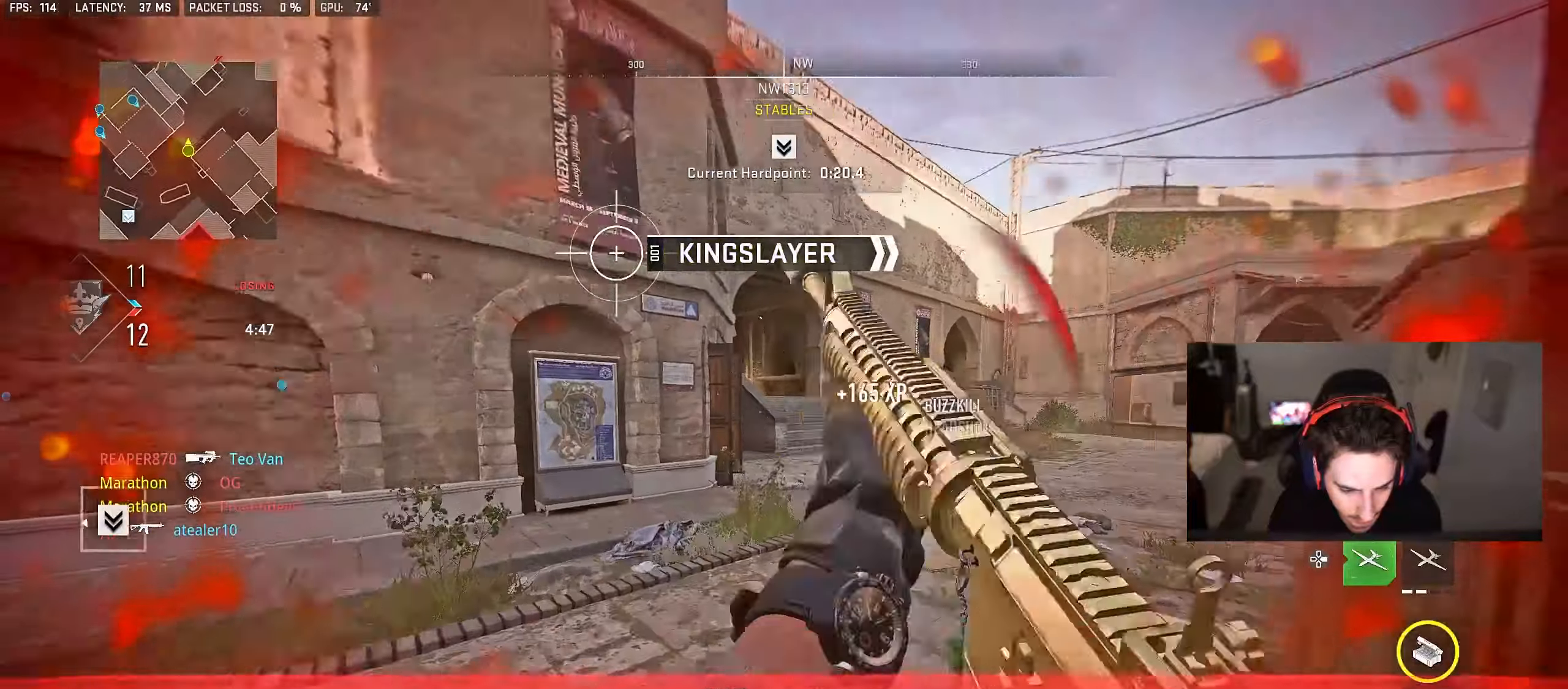
{"buttons": ["L2"], "left_stick": "left", "right_stick": "center", "events": [[150, "CROSS", "down"], [167, "L2", "down"], [200, "right_stick", "center"], [233, "CROSS", "up"], [250, "left_stick", "left"], [383, "right_stick", "right"], [450, "right_stick", "center"]]}
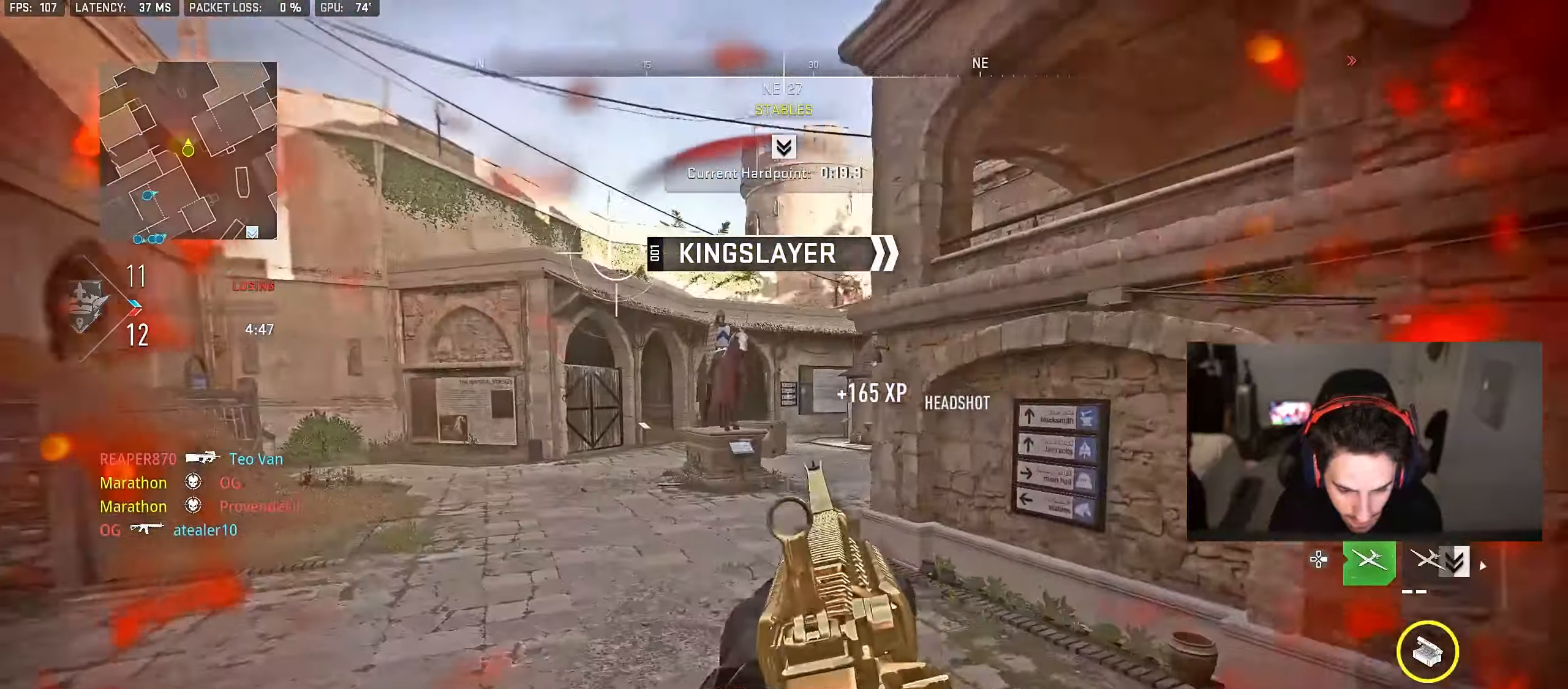
{"buttons": [], "left_stick": "up", "right_stick": "right", "events": [[50, "L2", "up"], [50, "left_stick", "down-left"], [167, "right_stick", "left"], [267, "left_stick", "up-left"], [433, "right_stick", "right"], [500, "left_stick", "up"]]}
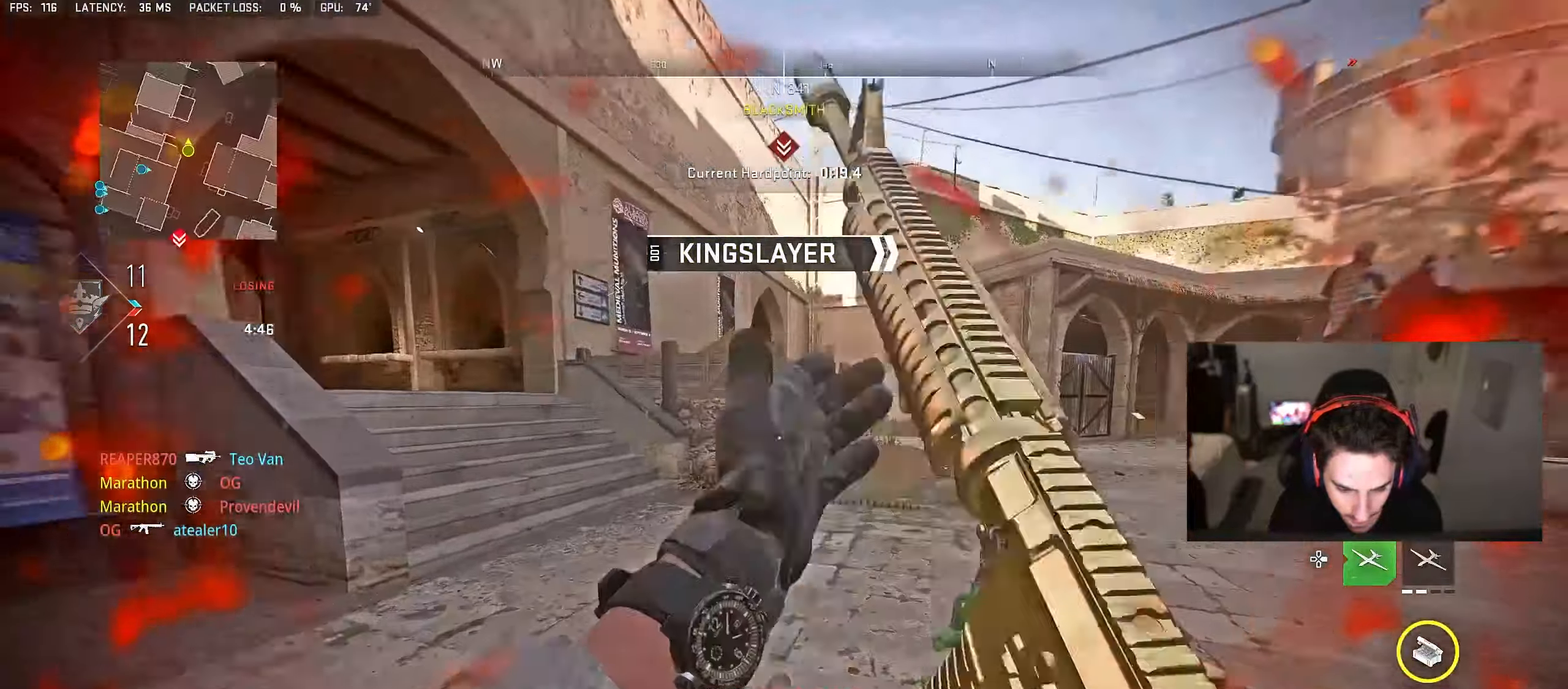
{"buttons": ["L2"], "left_stick": "down-left", "right_stick": "center", "events": [[117, "CROSS", "down"], [133, "L2", "down"], [167, "CROSS", "up"], [217, "right_stick", "center"], [250, "left_stick", "down-left"]]}
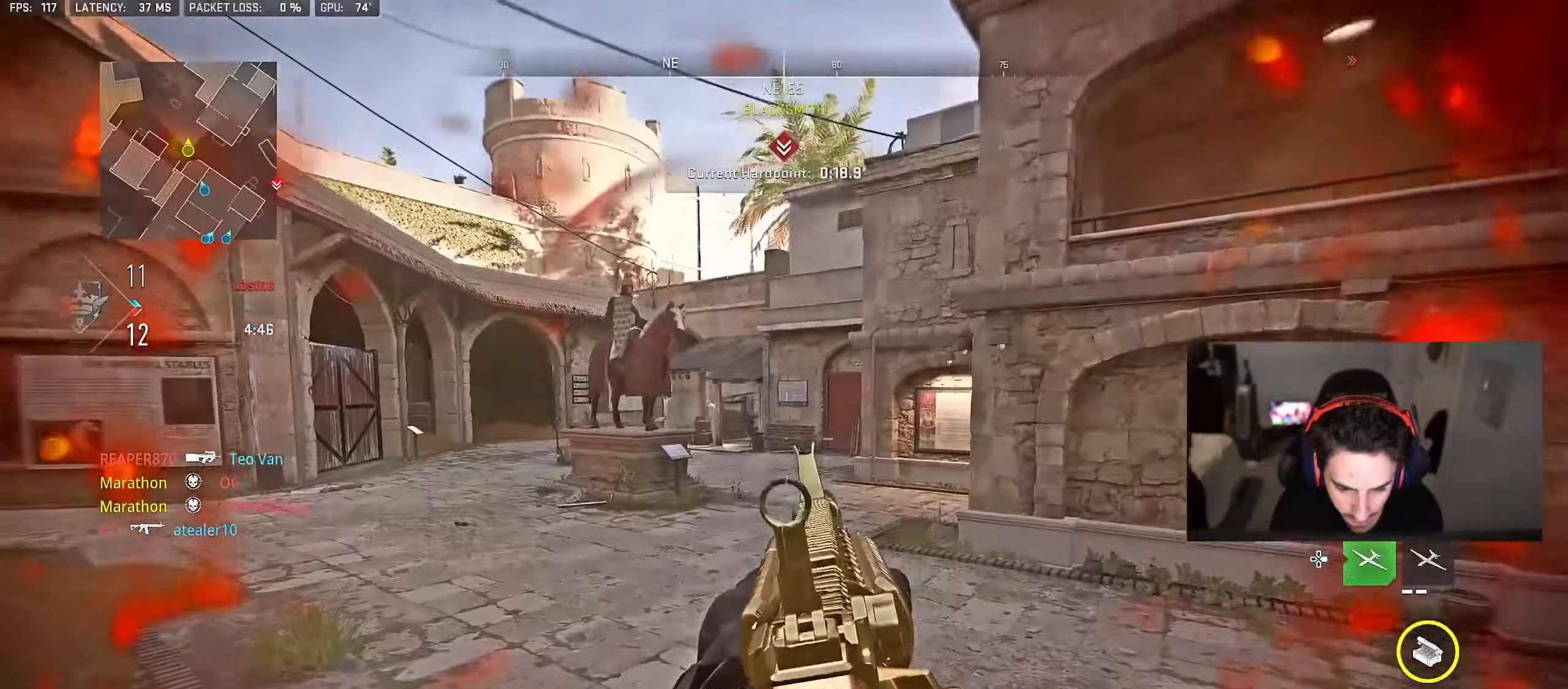
{"buttons": [], "left_stick": "up", "right_stick": "right", "events": [[133, "L2", "up"], [150, "left_stick", "down-right"], [150, "right_stick", "right"], [233, "left_stick", "up-right"], [283, "left_stick", "up"], [400, "right_stick", "center"], [483, "right_stick", "right"]]}
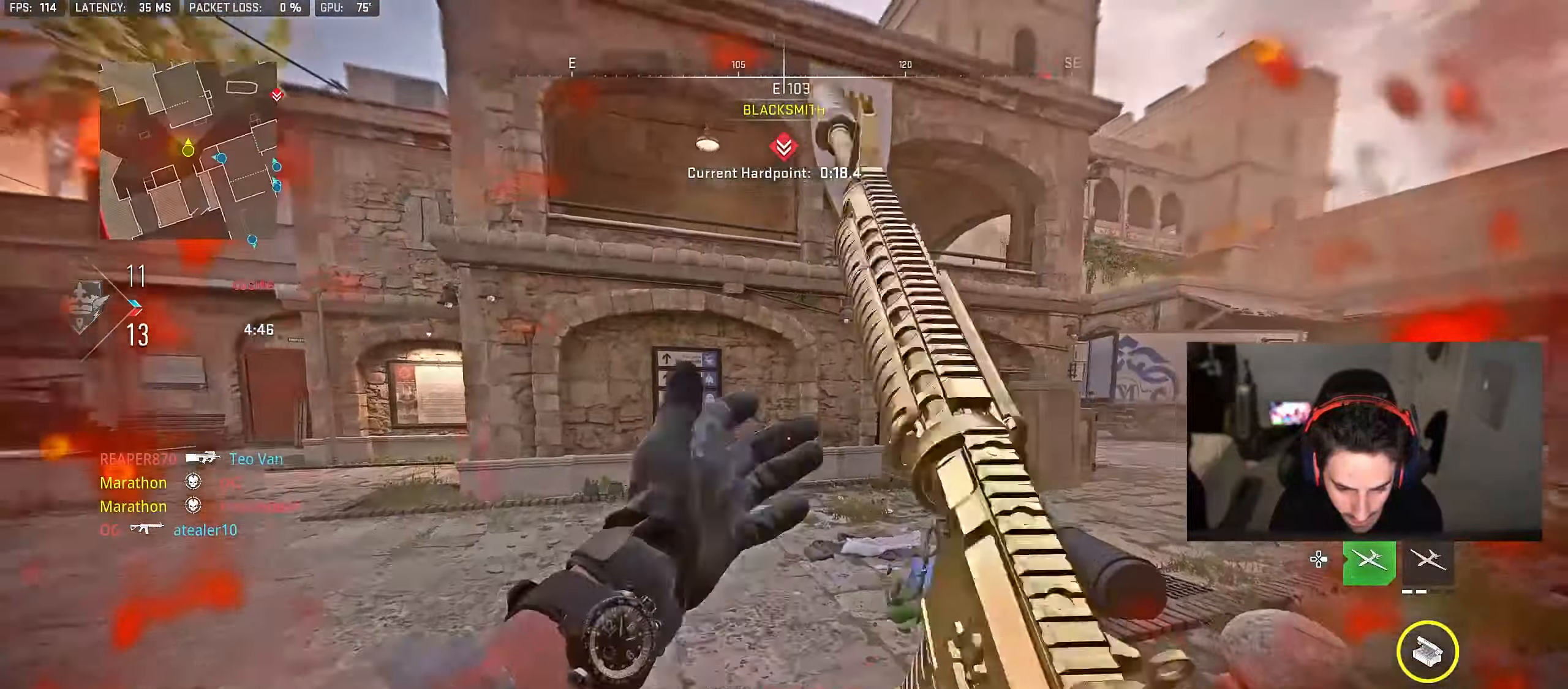
{"buttons": [], "left_stick": "up-left", "right_stick": "right", "events": [[200, "CROSS", "down"], [217, "SQUARE", "down"], [217, "right_stick", "center"], [250, "left_stick", "center"], [283, "CROSS", "up"], [283, "SQUARE", "up"], [450, "right_stick", "right"], [467, "left_stick", "up-left"]]}
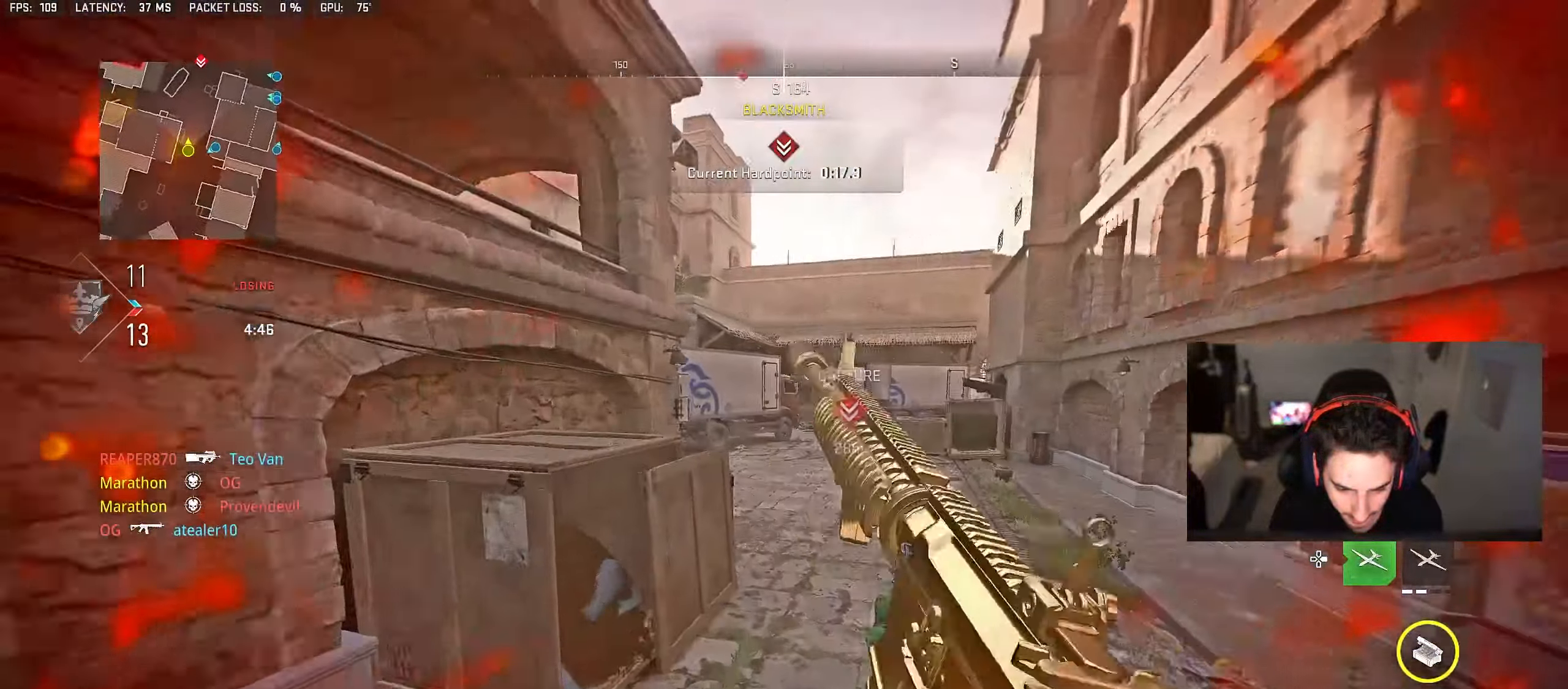
{"buttons": [], "left_stick": "up", "right_stick": "center", "events": [[67, "right_stick", "center"], [217, "TRIANGLE", "down"], [267, "TRIANGLE", "up"], [283, "left_stick", "up-right"], [300, "TRIANGLE", "down"], [367, "TRIANGLE", "up"], [450, "left_stick", "up"]]}
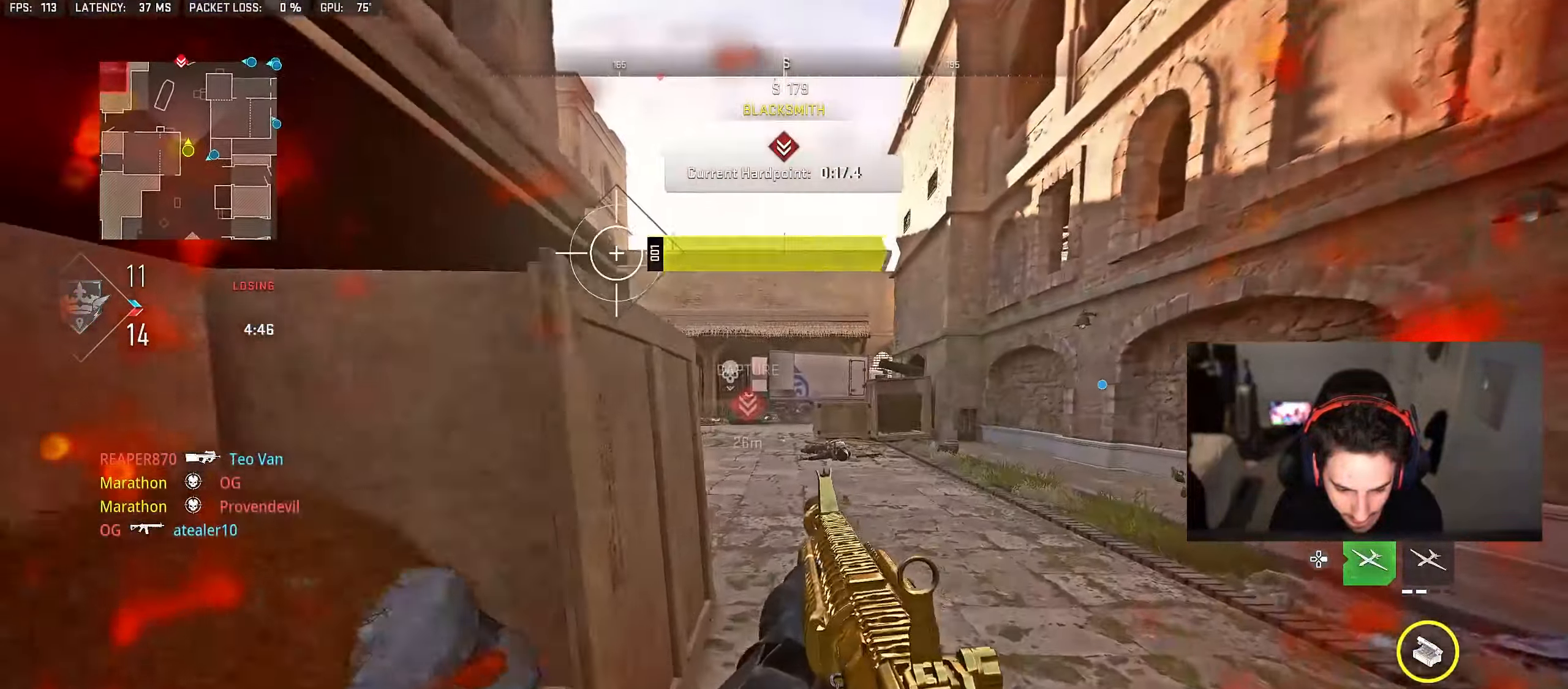
{"buttons": [], "left_stick": "left", "right_stick": "center", "events": [[33, "right_stick", "up-left"], [67, "L2", "down"], [100, "left_stick", "center"], [117, "right_stick", "center"], [167, "left_stick", "right"], [300, "R1", "down"], [317, "R1", "up"], [333, "L2", "up"], [367, "left_stick", "center"], [500, "left_stick", "left"]]}
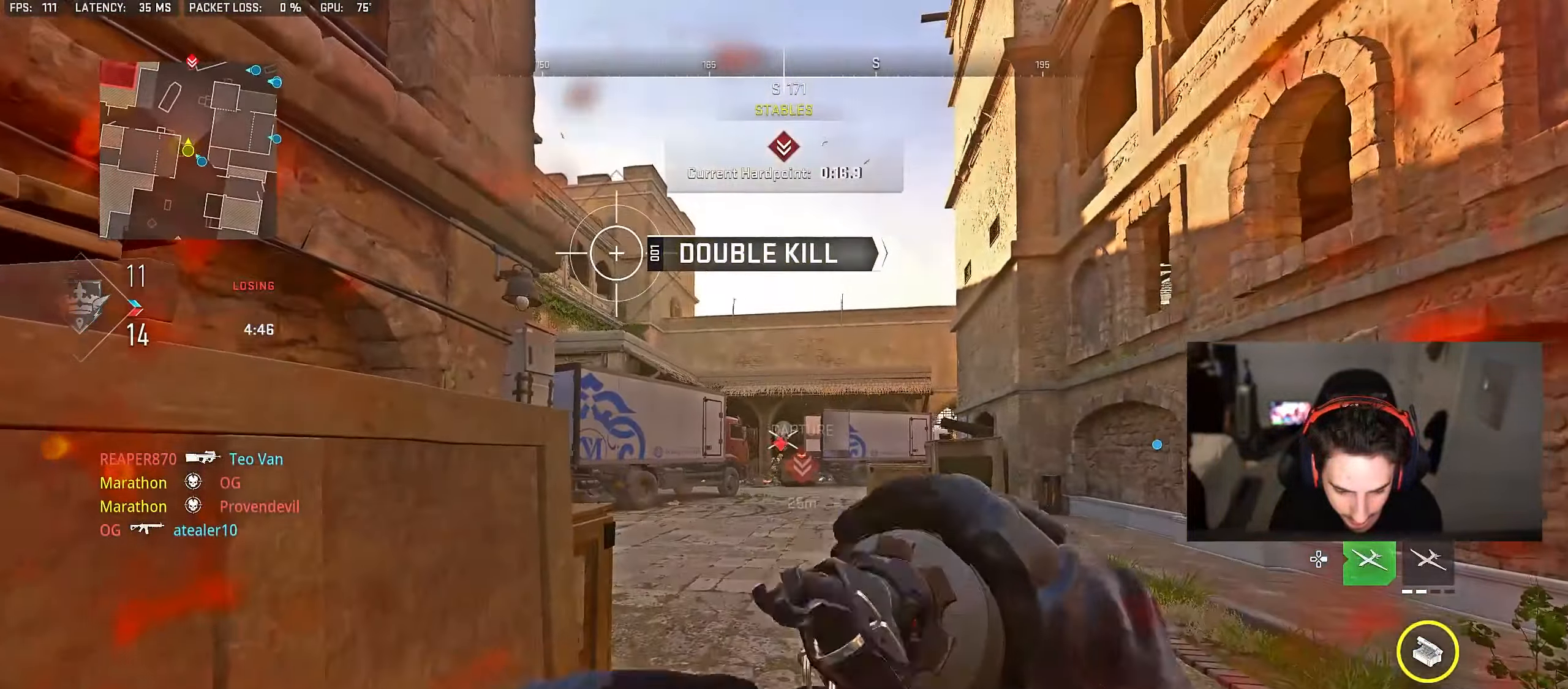
{"buttons": ["R3"], "left_stick": "up", "right_stick": "up", "events": [[67, "left_stick", "center"], [117, "right_stick", "up"], [150, "left_stick", "up"], [233, "right_stick", "center"], [467, "right_stick", "up"], [483, "R3", "down"]]}
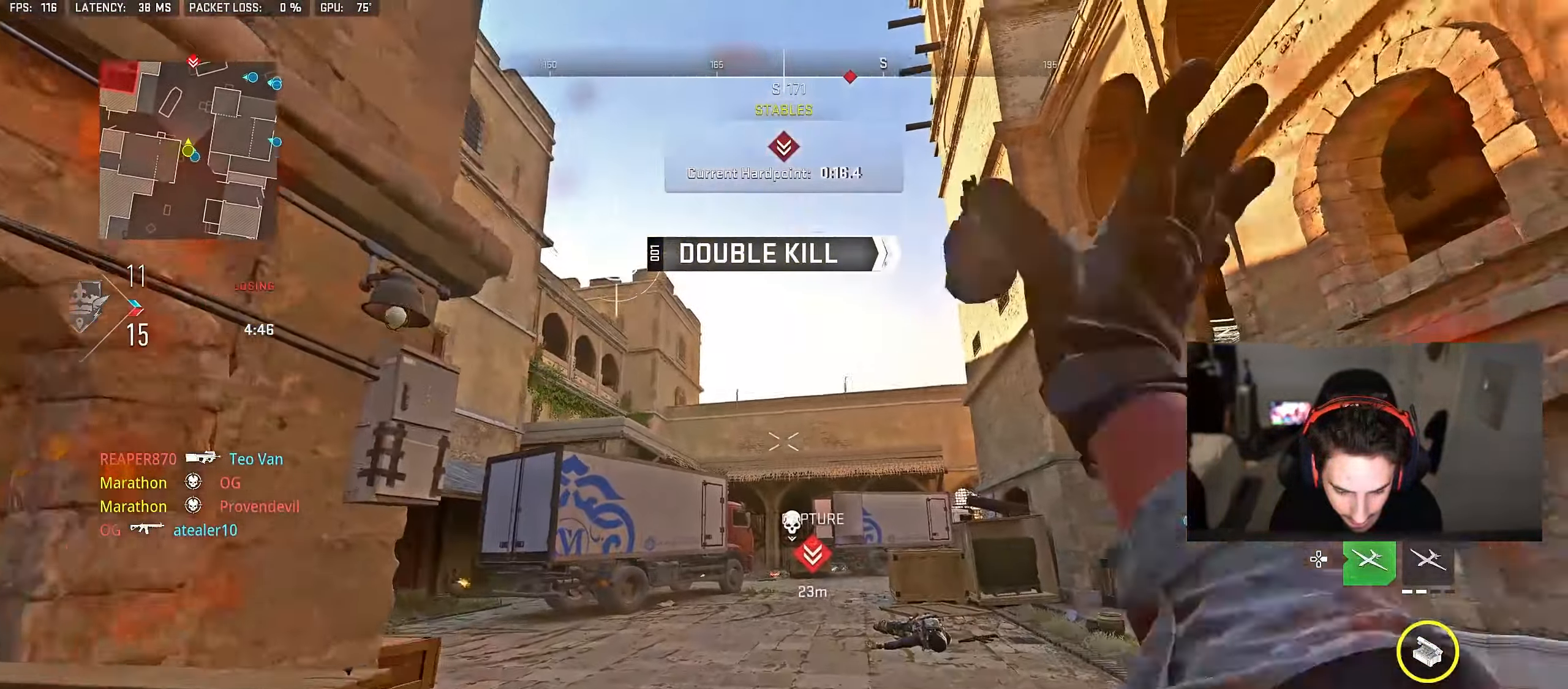
{"buttons": [], "left_stick": "up", "right_stick": "center", "events": [[17, "right_stick", "center"], [167, "right_stick", "down"], [233, "left_stick", "up-left"], [250, "R3", "up"], [250, "right_stick", "down-left"], [400, "right_stick", "center"], [417, "left_stick", "up"]]}
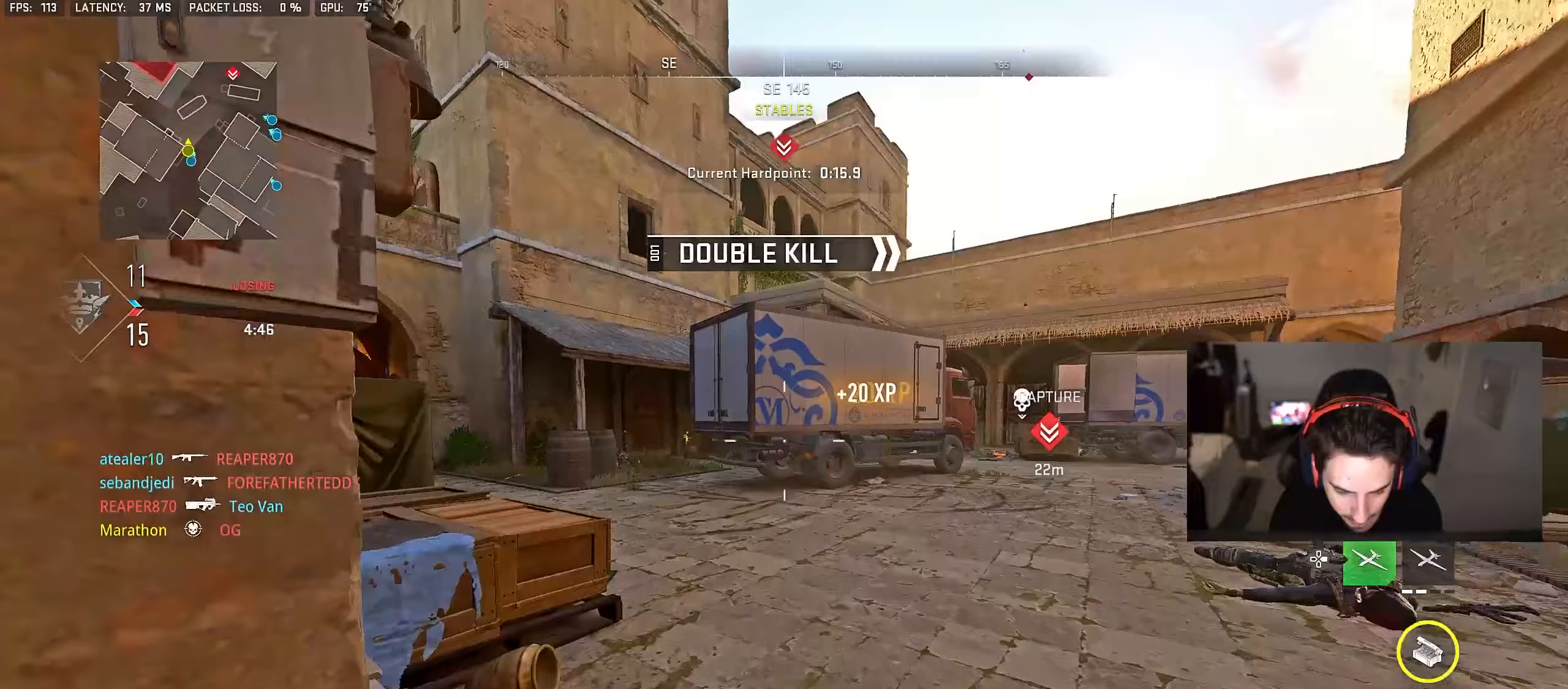
{"buttons": [], "left_stick": "up", "right_stick": "center", "events": [[83, "right_stick", "left"], [217, "right_stick", "center"], [300, "TRIANGLE", "down"], [383, "TRIANGLE", "up"], [450, "TRIANGLE", "down"], [500, "TRIANGLE", "up"]]}